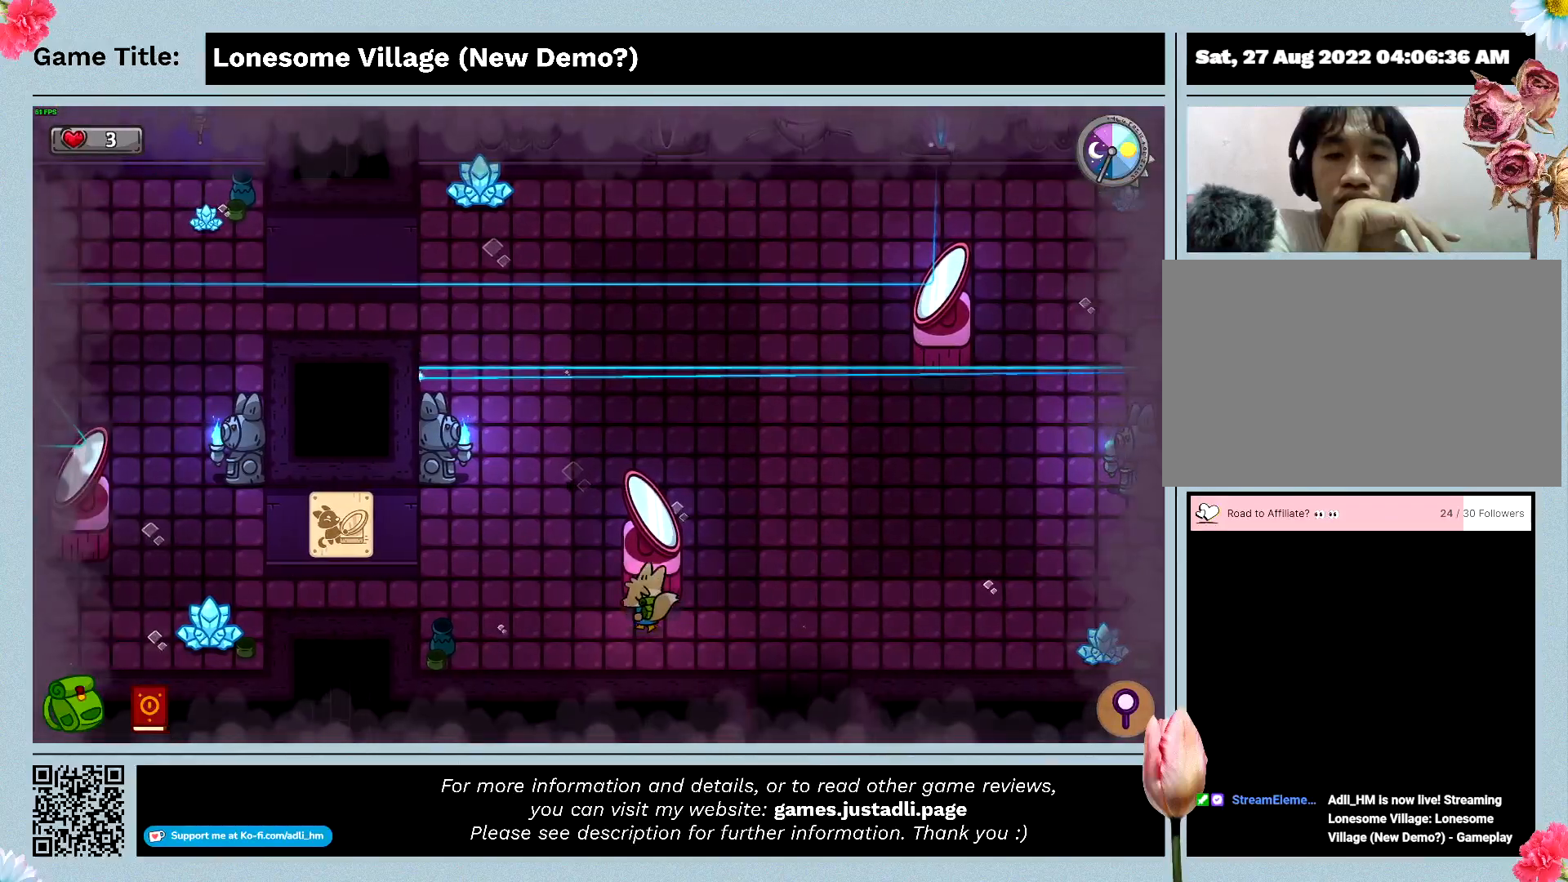
Gameplay with keyboard and mouse; each line is a JSON object with the keys and mouse buttons held at the frame after it. "events" lists presses ("down") and releases ("up") of "0", "1", "2", "3", "4", "5", "6", "7", "8", "9", "a", "alt", "b", "c", "caps_lock", "ctrl", "d", "down", "e", "escape", "f", "f1", "f2", "f3", "f4", "f5", "f6", "f7", "f8", "g", "h", "i", "j", "k", "l", "left", "m", "n", "o", "p", "q", "r", "return", "right", "s", "shift", "space", "t", "tab", "tilde", "u", "up", "v", "w", "x", "y", "z", "mouse_left", "mouse_wheel" and "mouse_right" between this image and that frame as [ms after this image, input, new state], when the widget could be followed in between. "mouse_left", "mouse_wheel", "mouse_right" = the "left", "wheel", "right" buttons of the "mouse" list. No other keys are recorded. "wheel" means that the mouse wheel is clicked or scrolled. Mouse movement is not recorded.
{"keys": ["space"], "mouse": [], "events": [[100, "left", "up"], [333, "up", "up"], [366, "space", "down"]]}
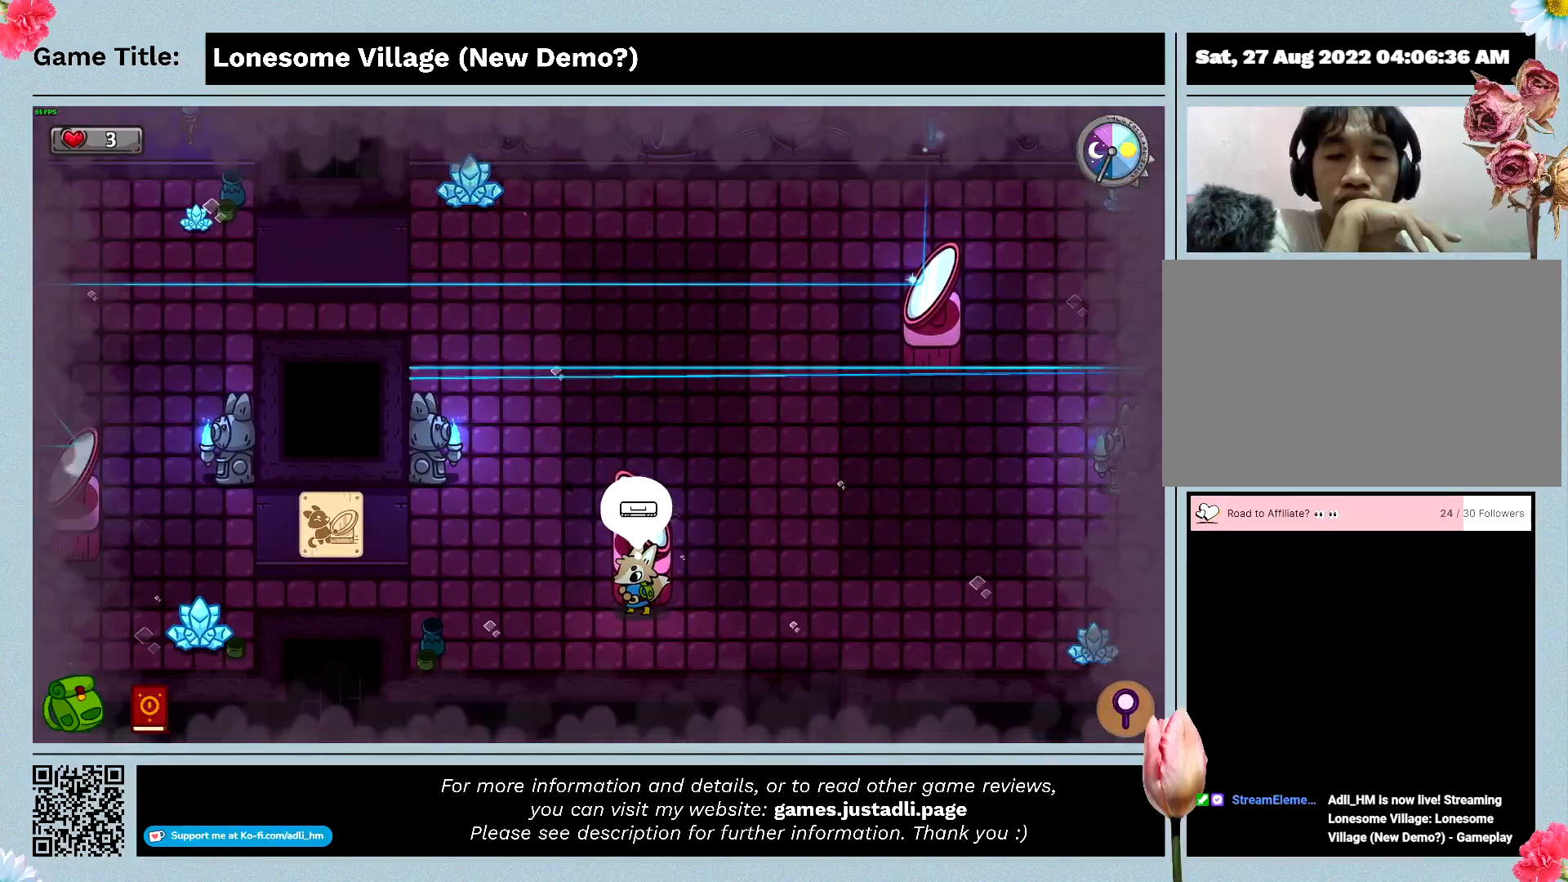
{"keys": ["up"], "mouse": [], "events": [[233, "space", "up"], [266, "up", "down"]]}
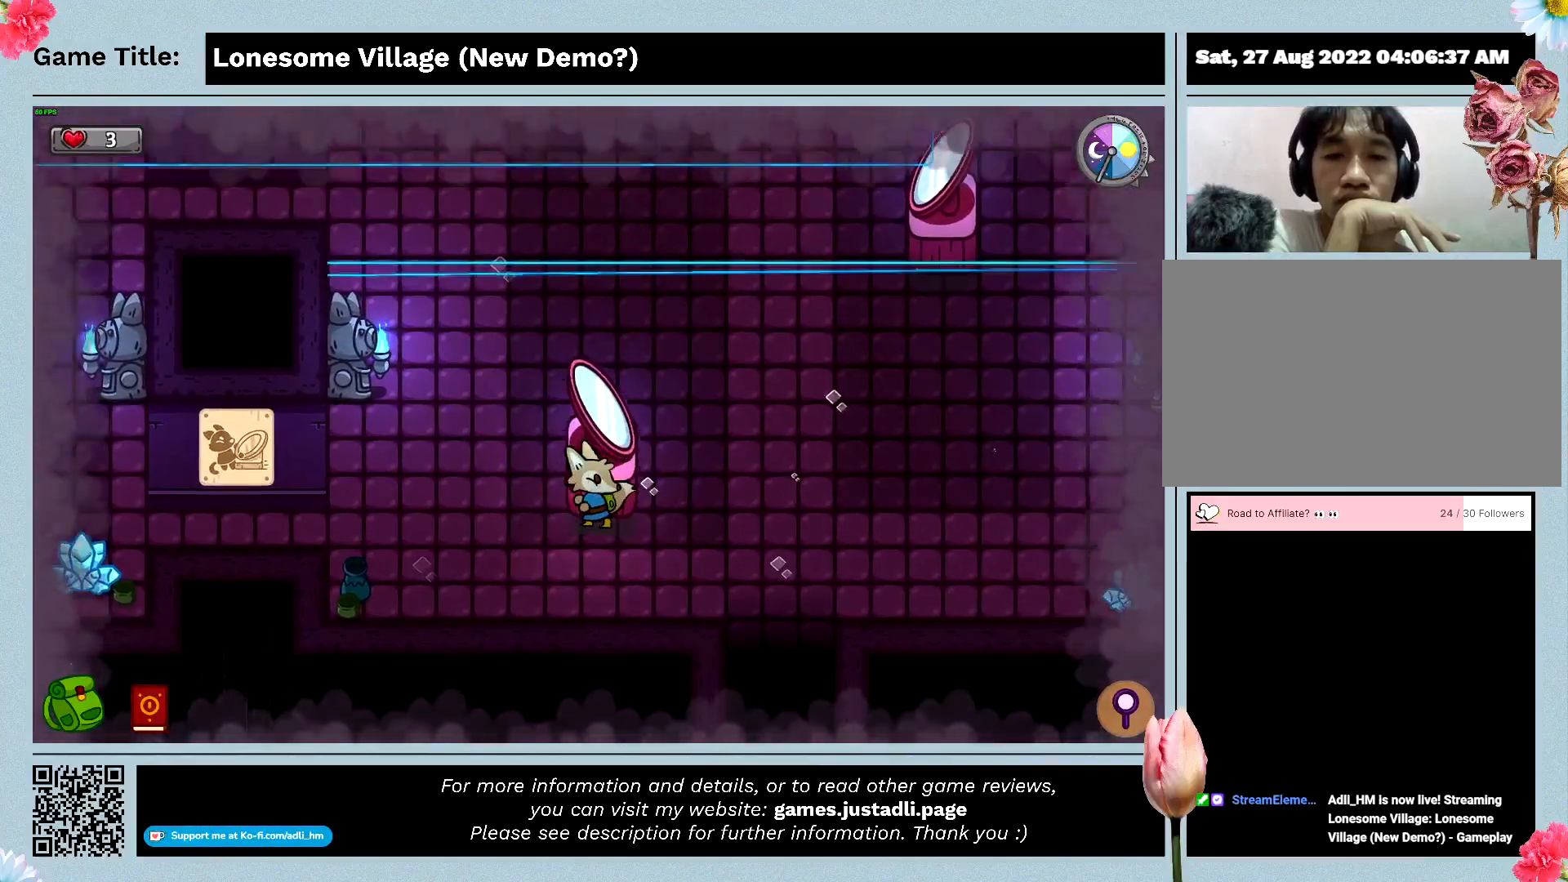
{"keys": ["up"], "mouse": [], "events": []}
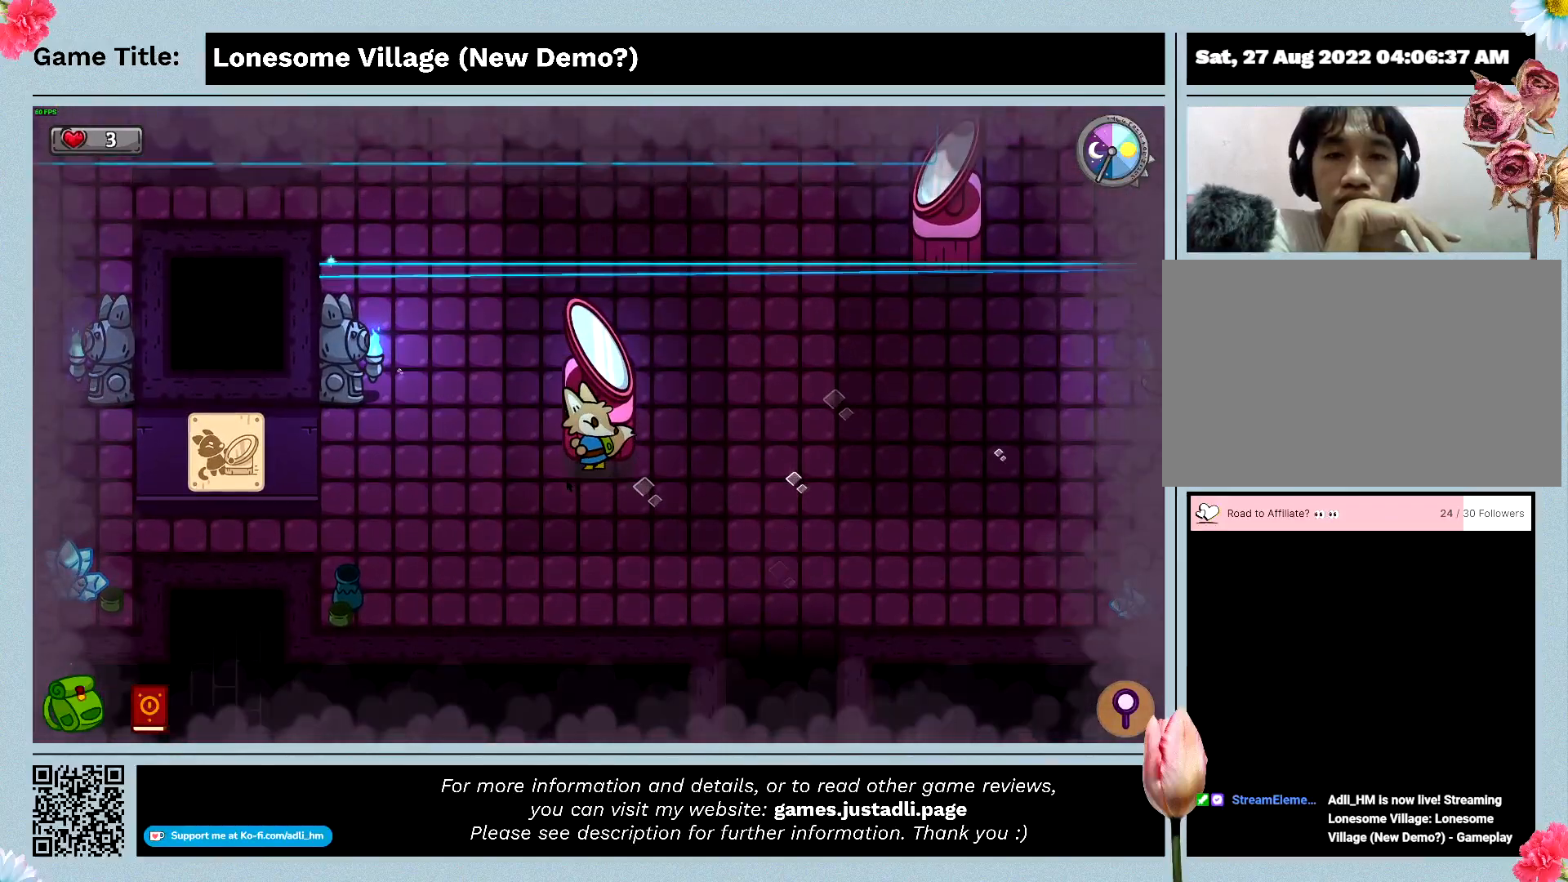
{"keys": ["up"], "mouse": [], "events": []}
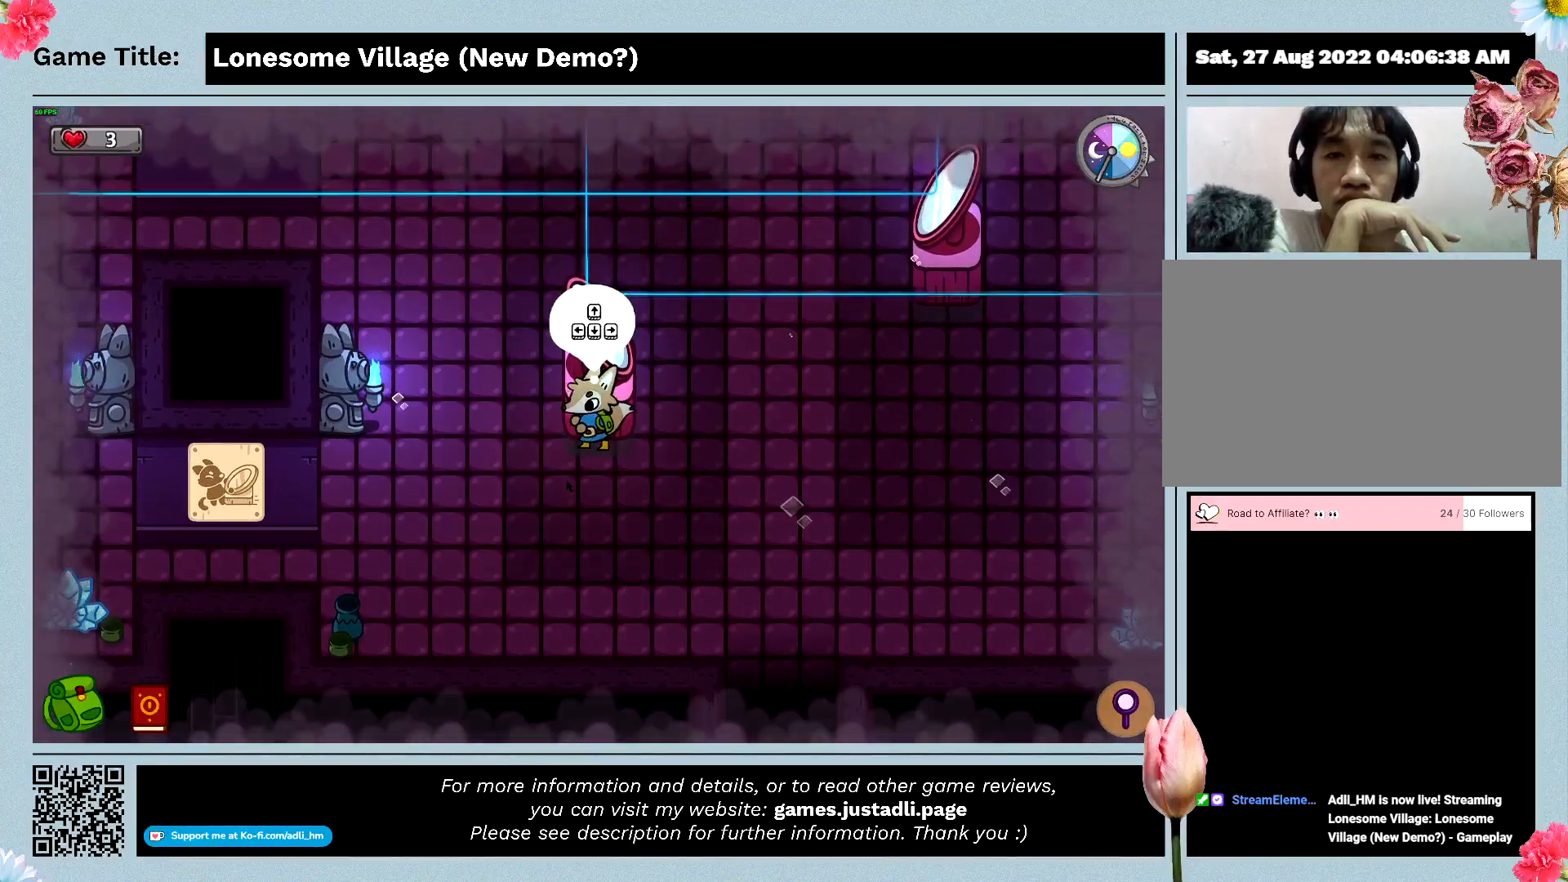
{"keys": ["up"], "mouse": [], "events": [[200, "up", "up"], [366, "up", "down"]]}
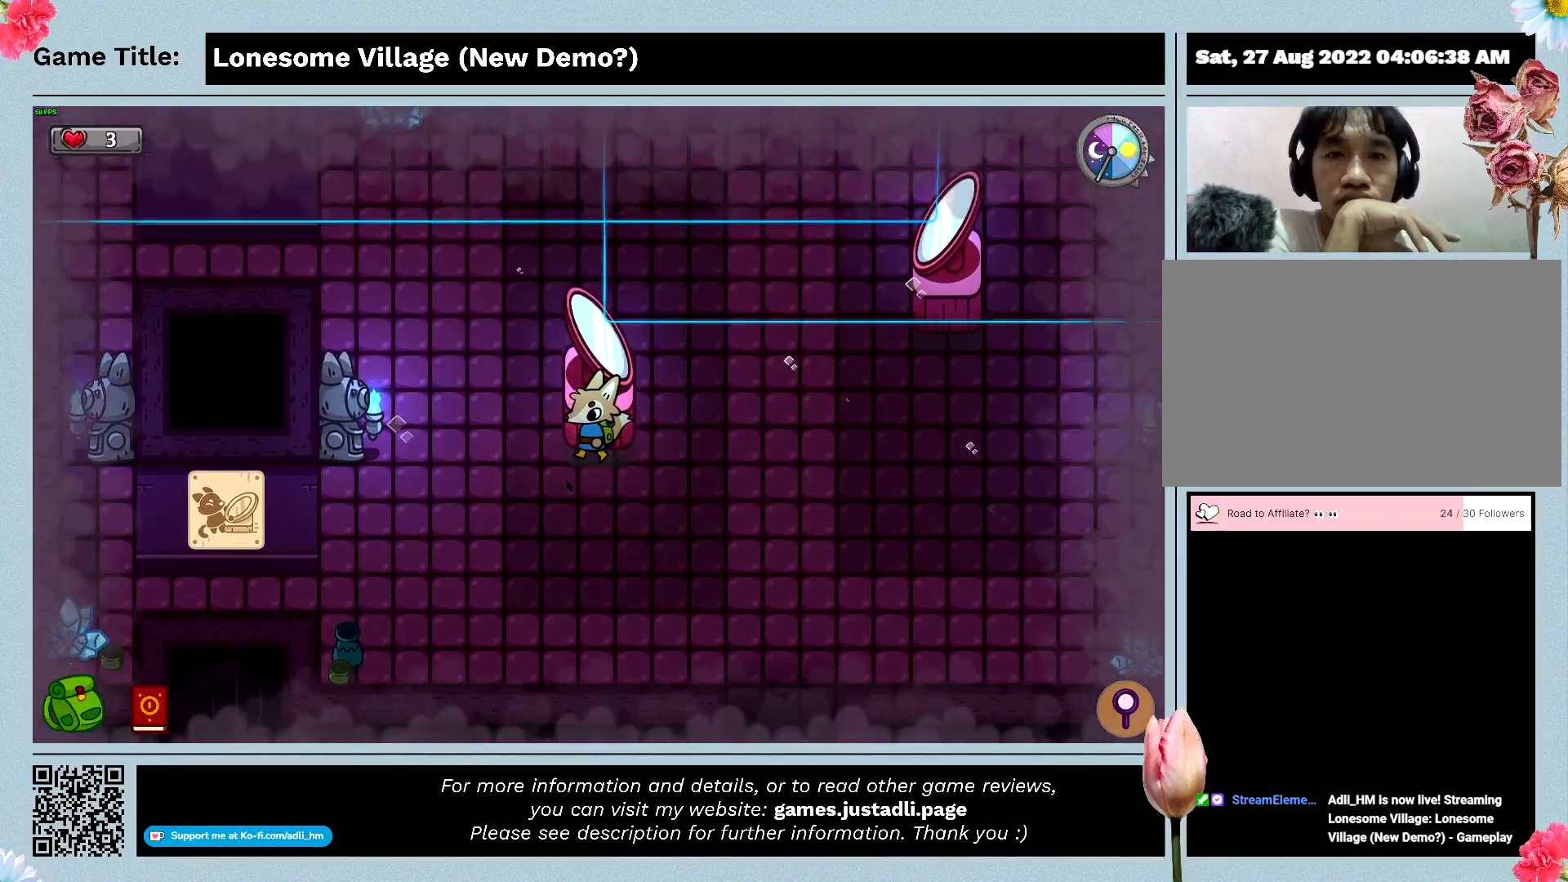
{"keys": ["up"], "mouse": [], "events": [[400, "up", "up"], [466, "up", "down"]]}
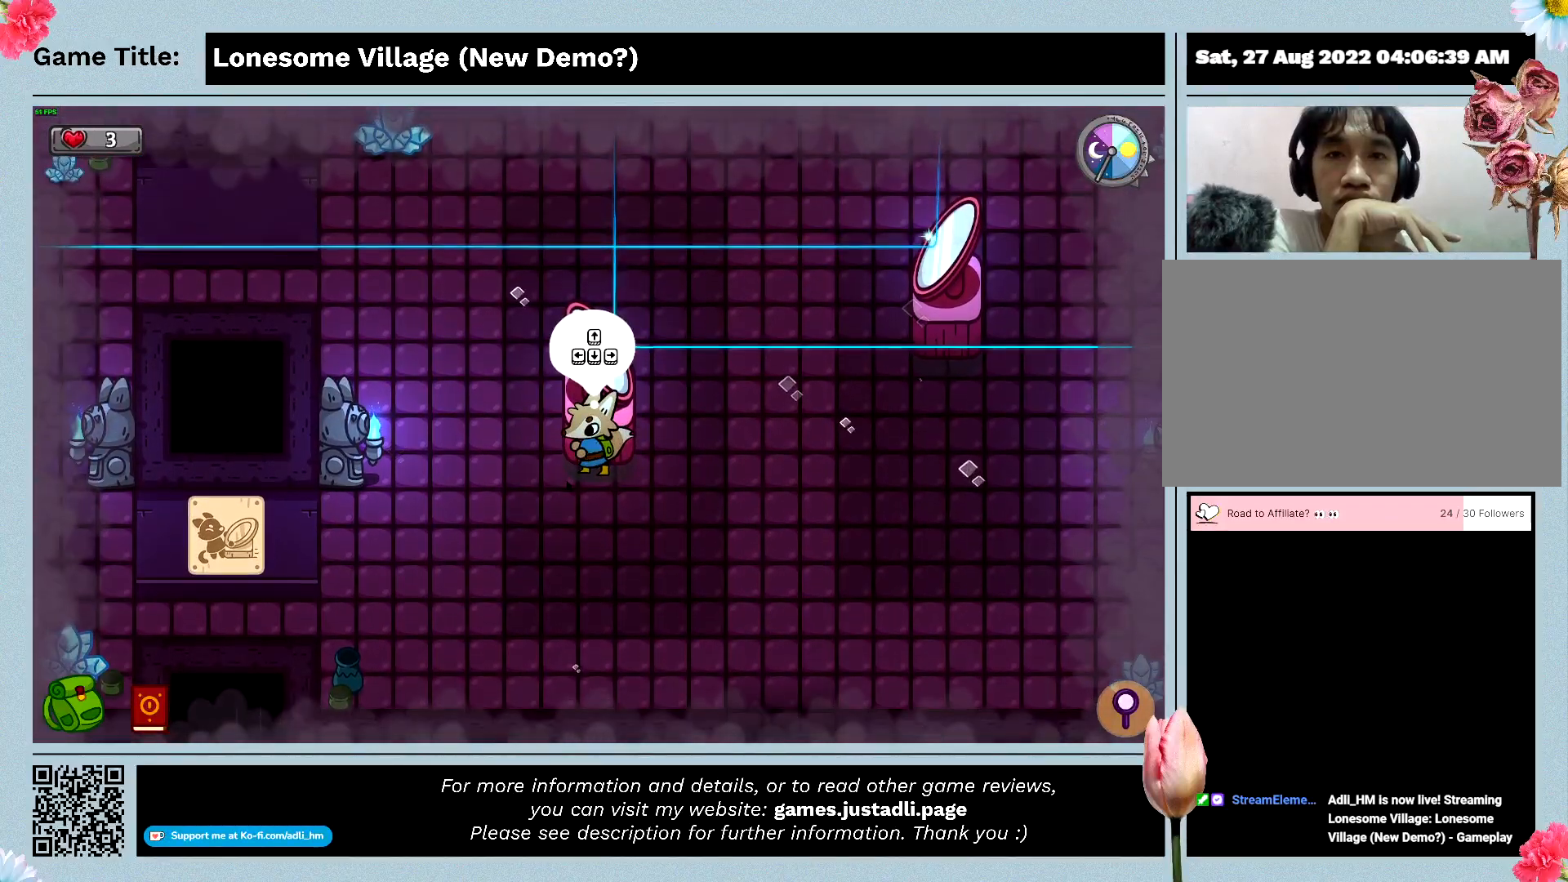
{"keys": [], "mouse": [], "events": [[400, "up", "up"]]}
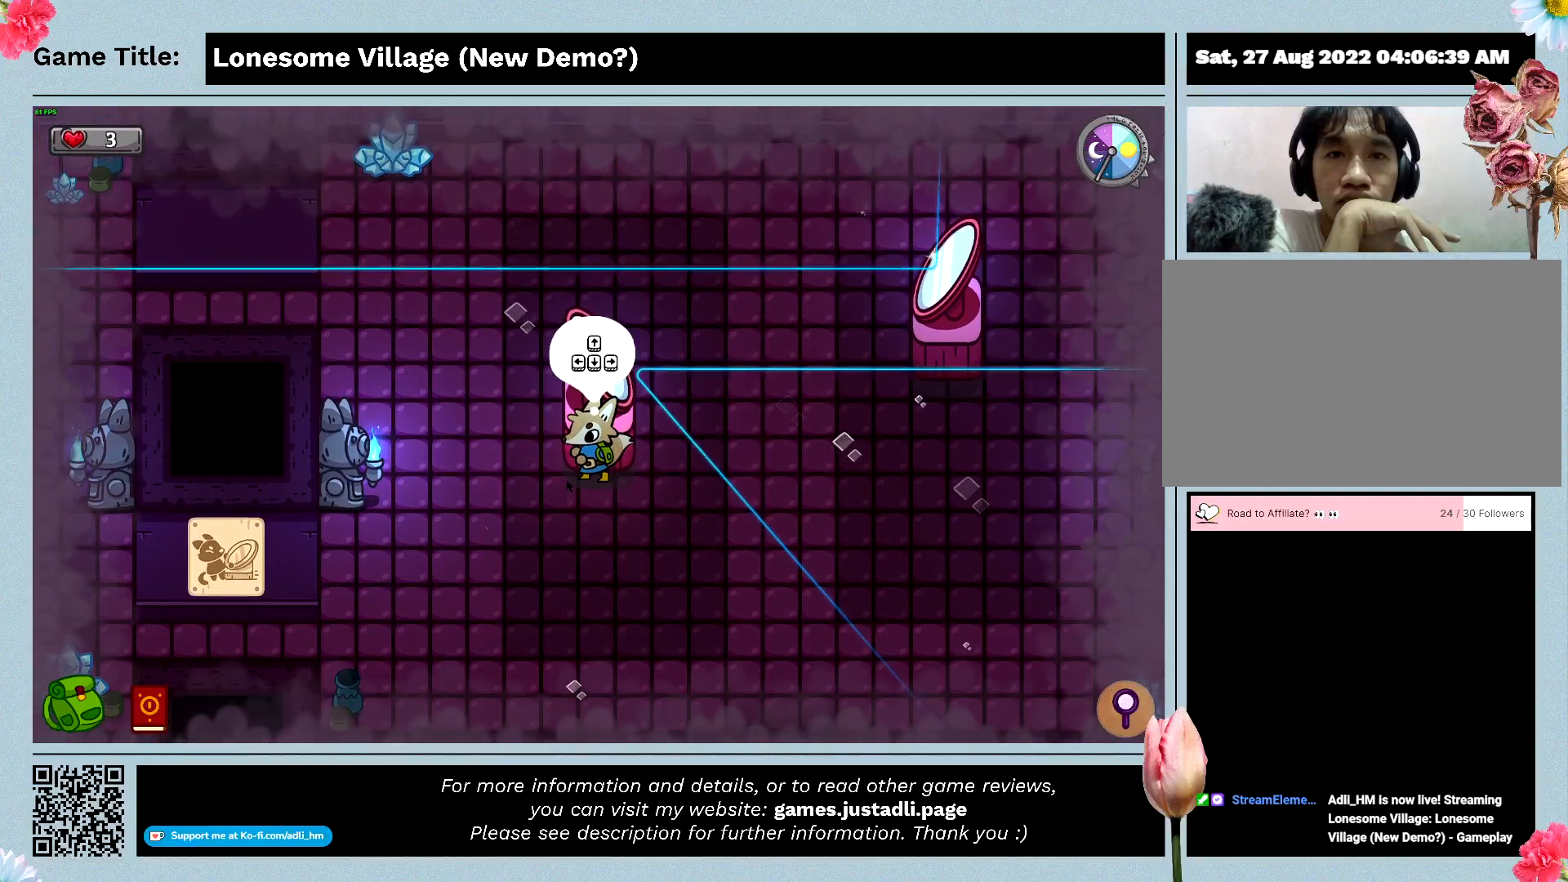
{"keys": ["down"], "mouse": [], "events": [[166, "down", "down"]]}
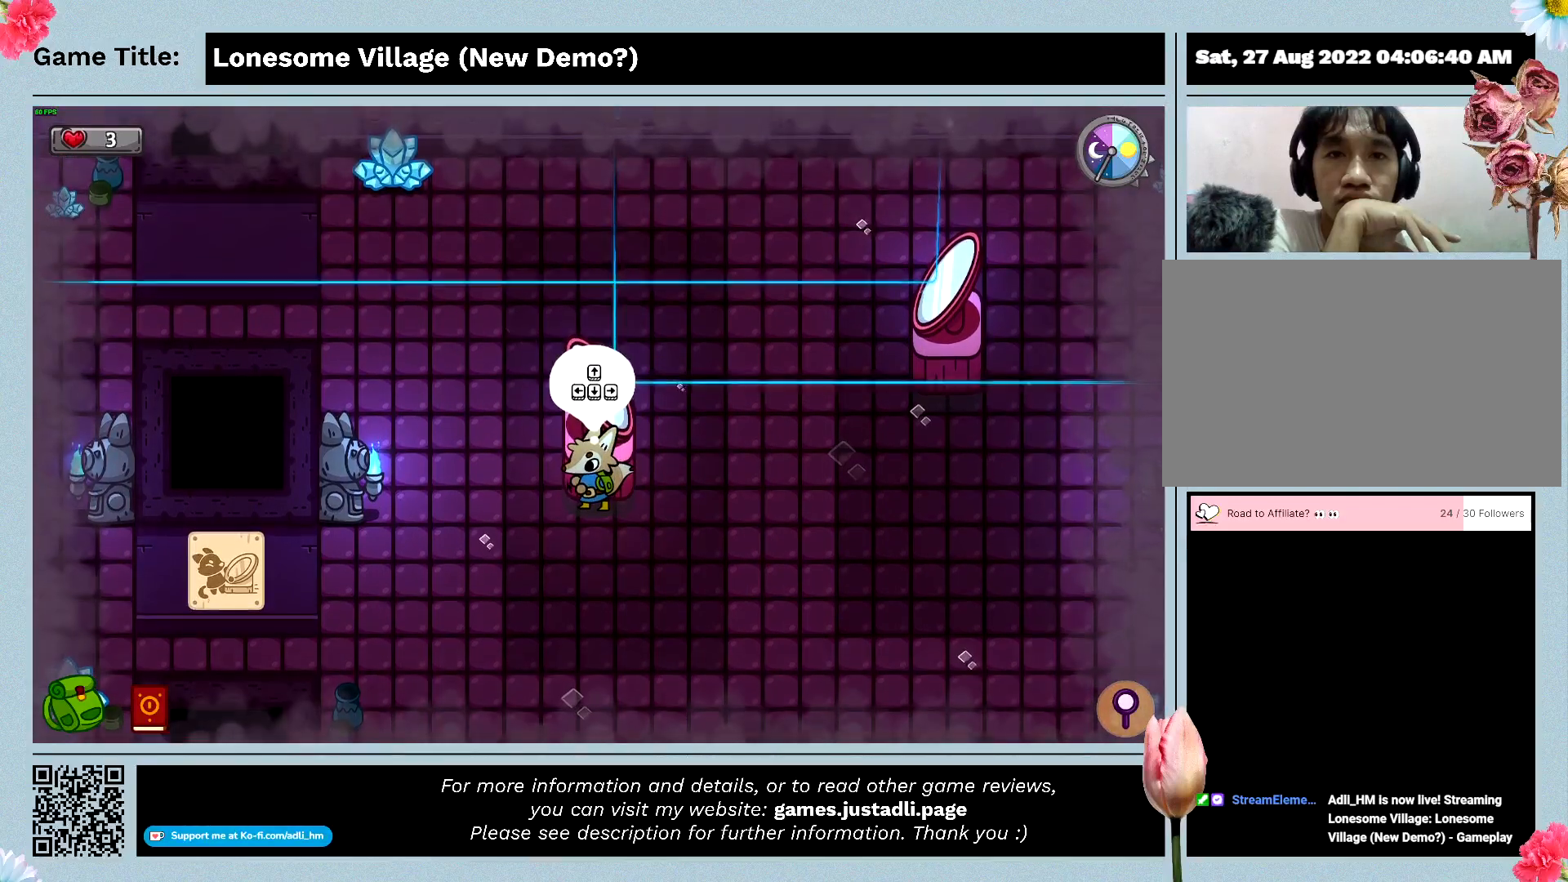
{"keys": [], "mouse": [], "events": [[100, "down", "up"]]}
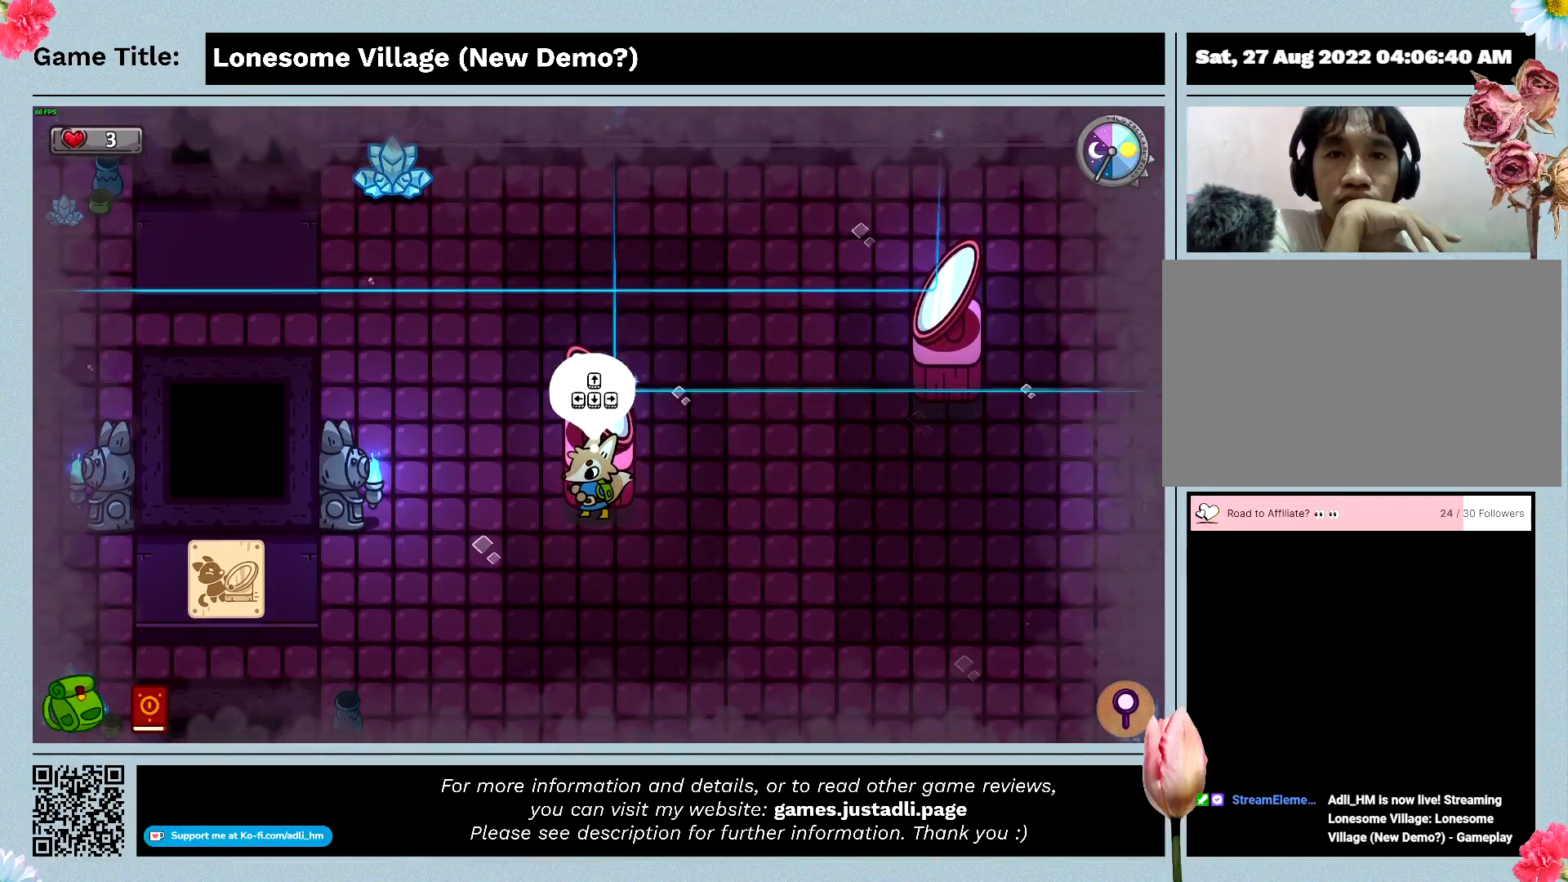
{"keys": ["space"], "mouse": [], "events": [[233, "space", "down"]]}
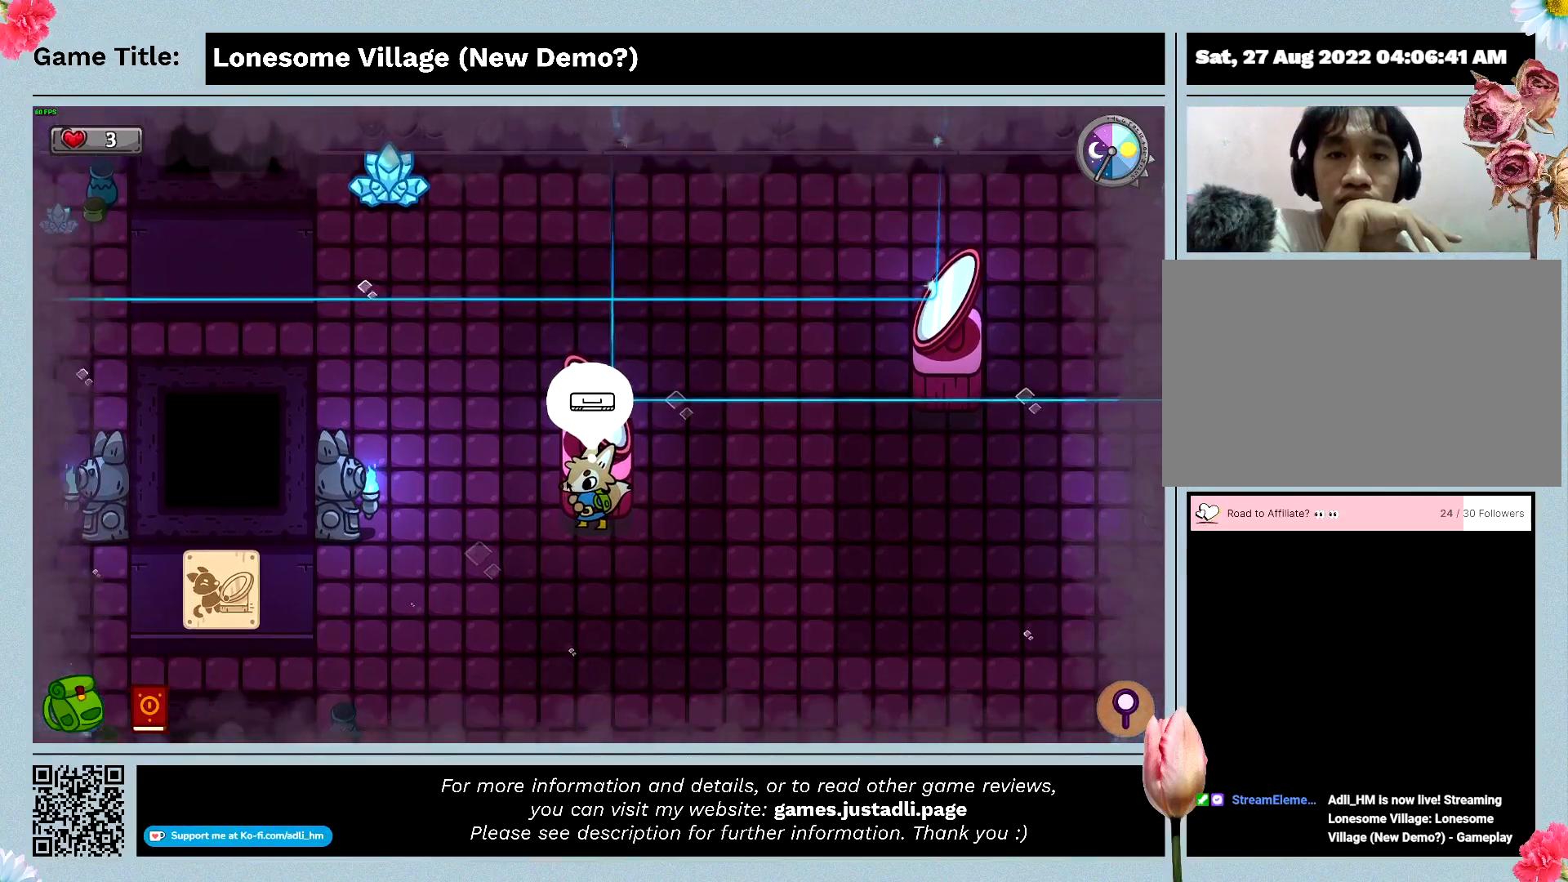
{"keys": [], "mouse": [], "events": [[100, "space", "up"]]}
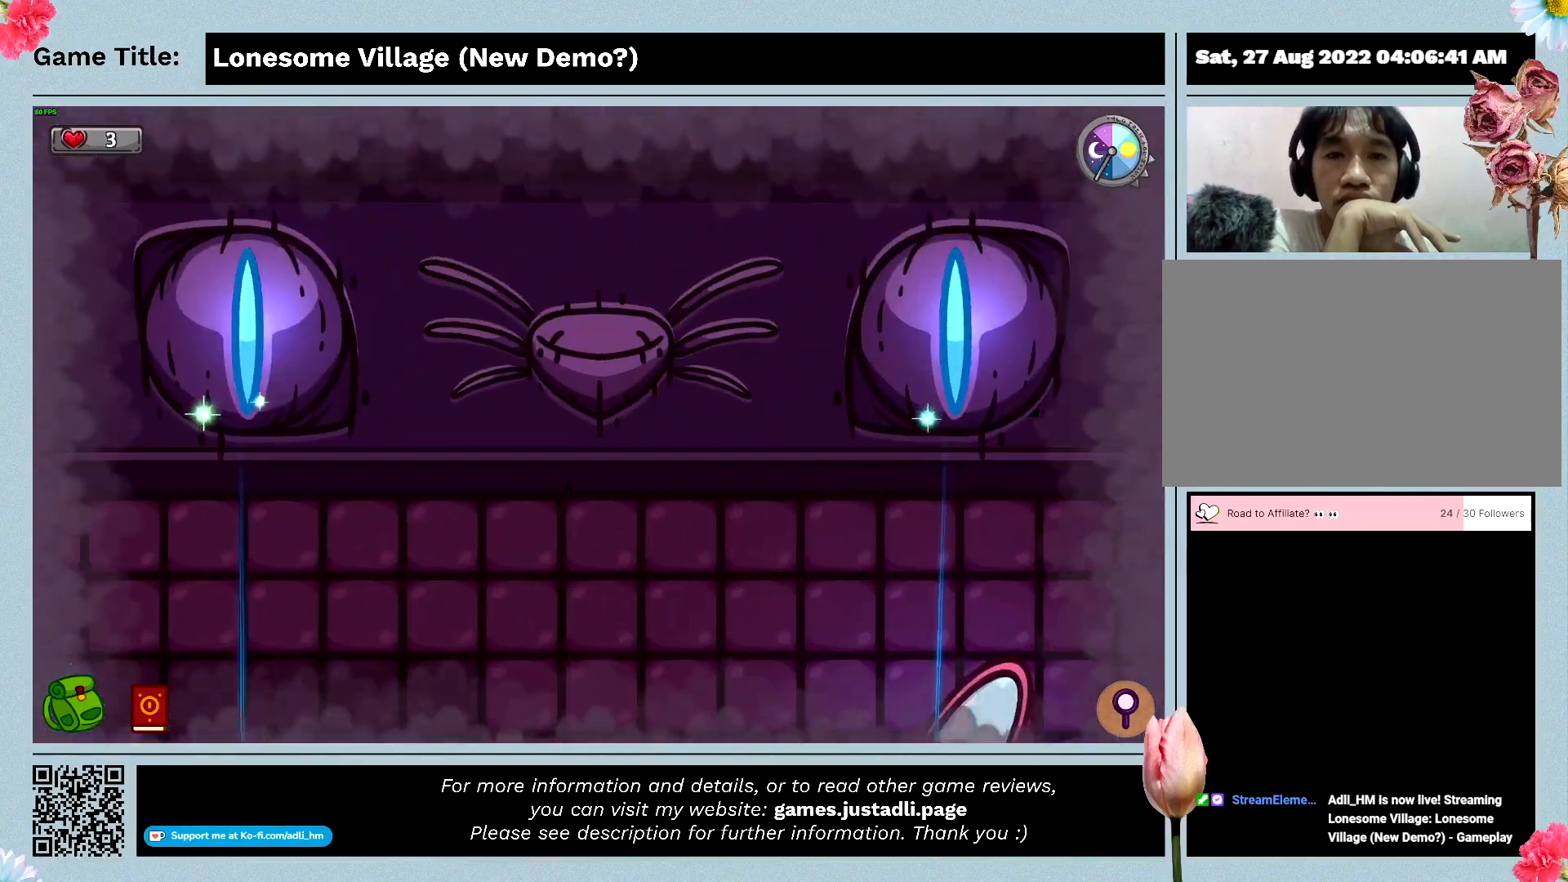
{"keys": [], "mouse": [], "events": []}
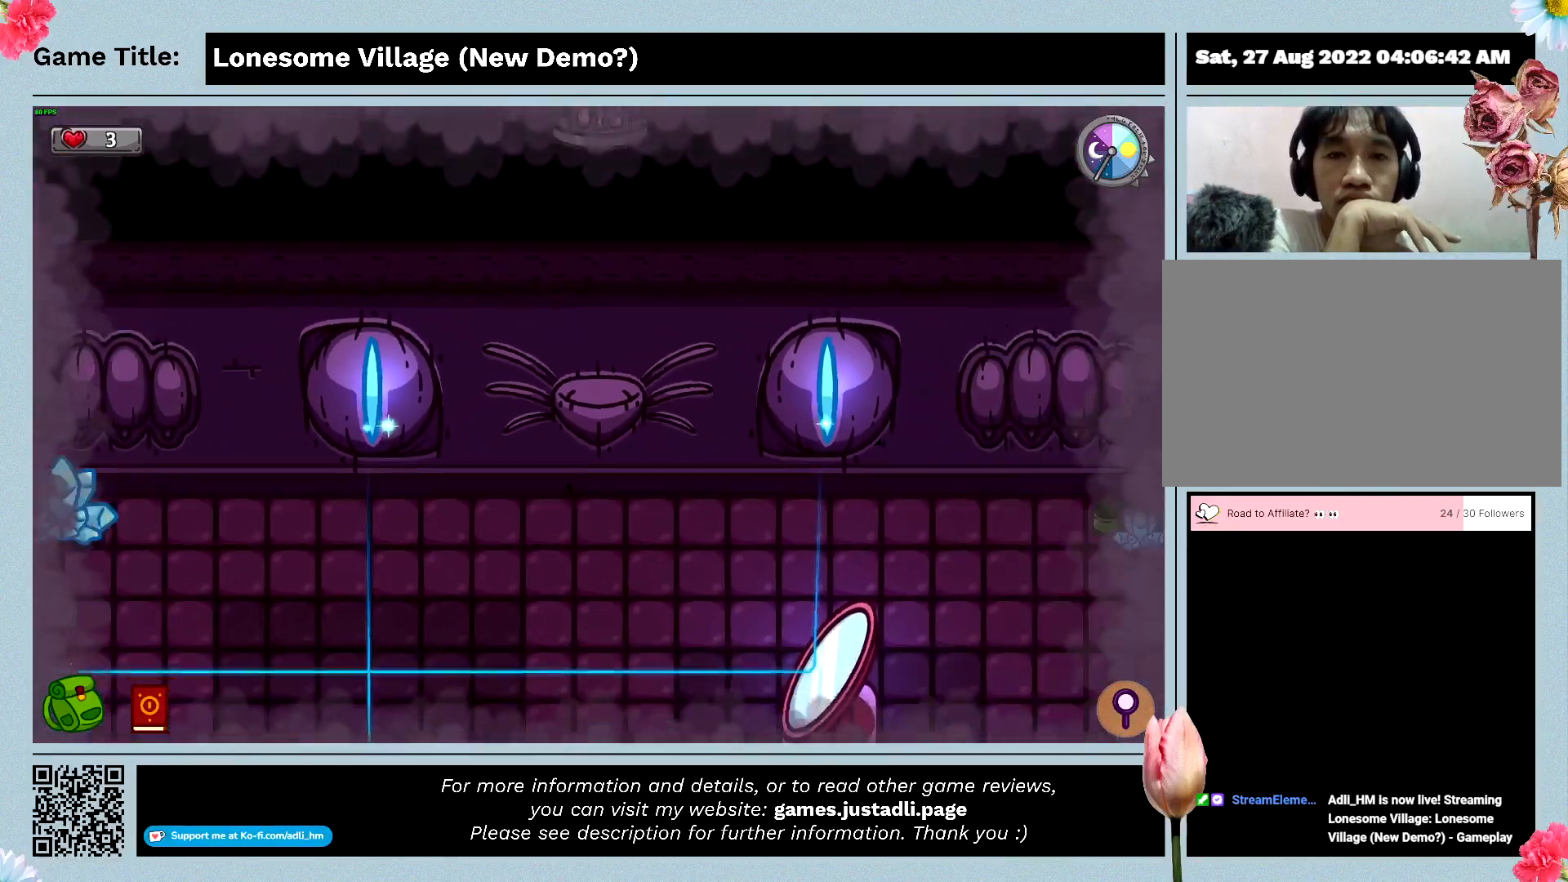
{"keys": [], "mouse": [], "events": []}
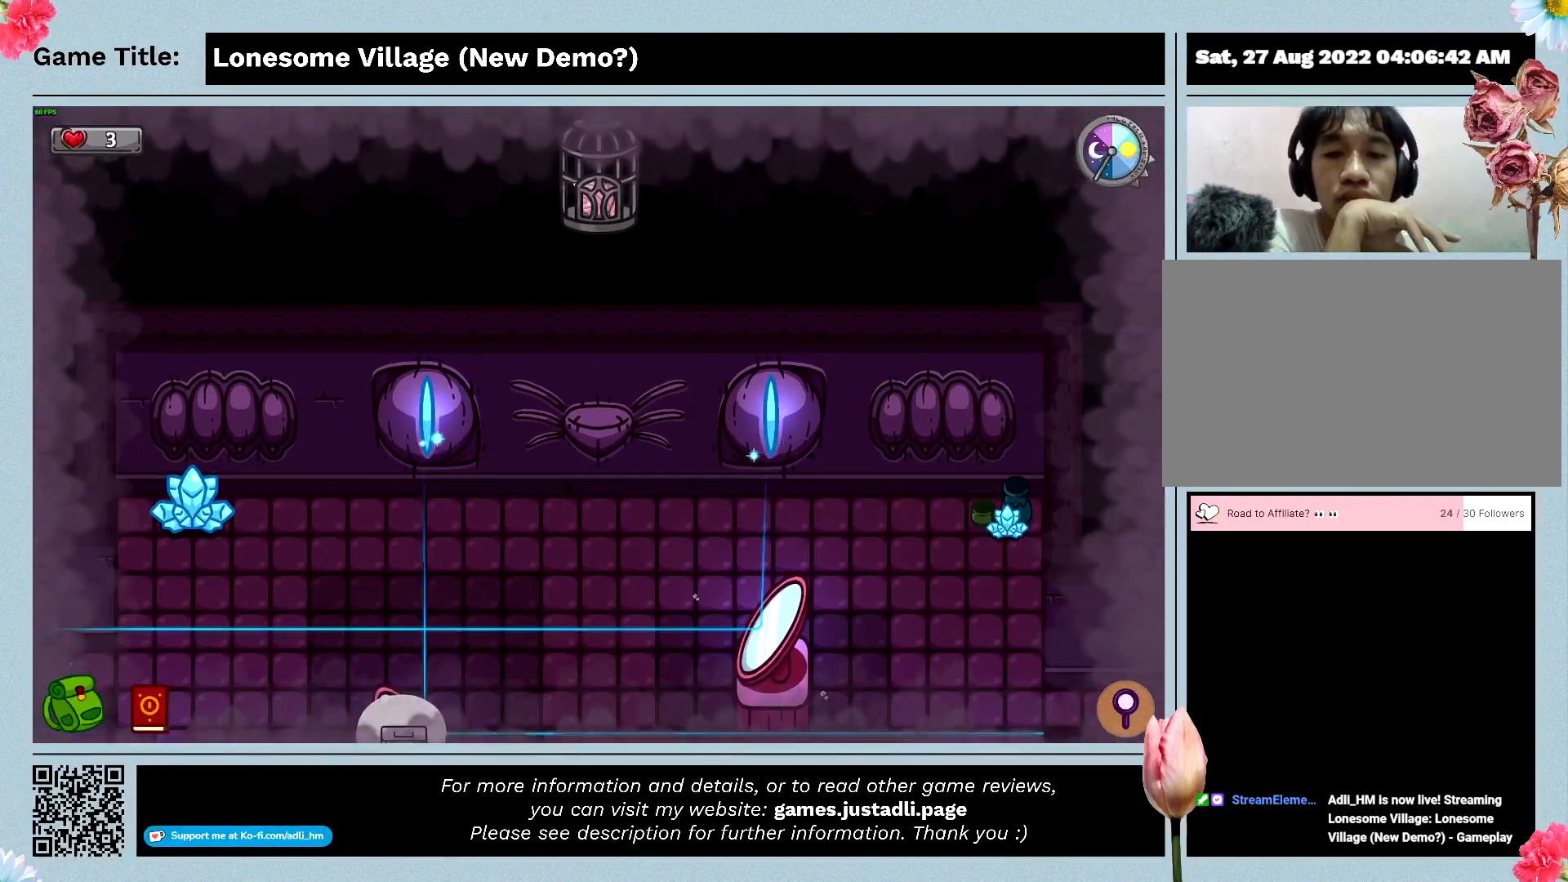
{"keys": [], "mouse": [], "events": []}
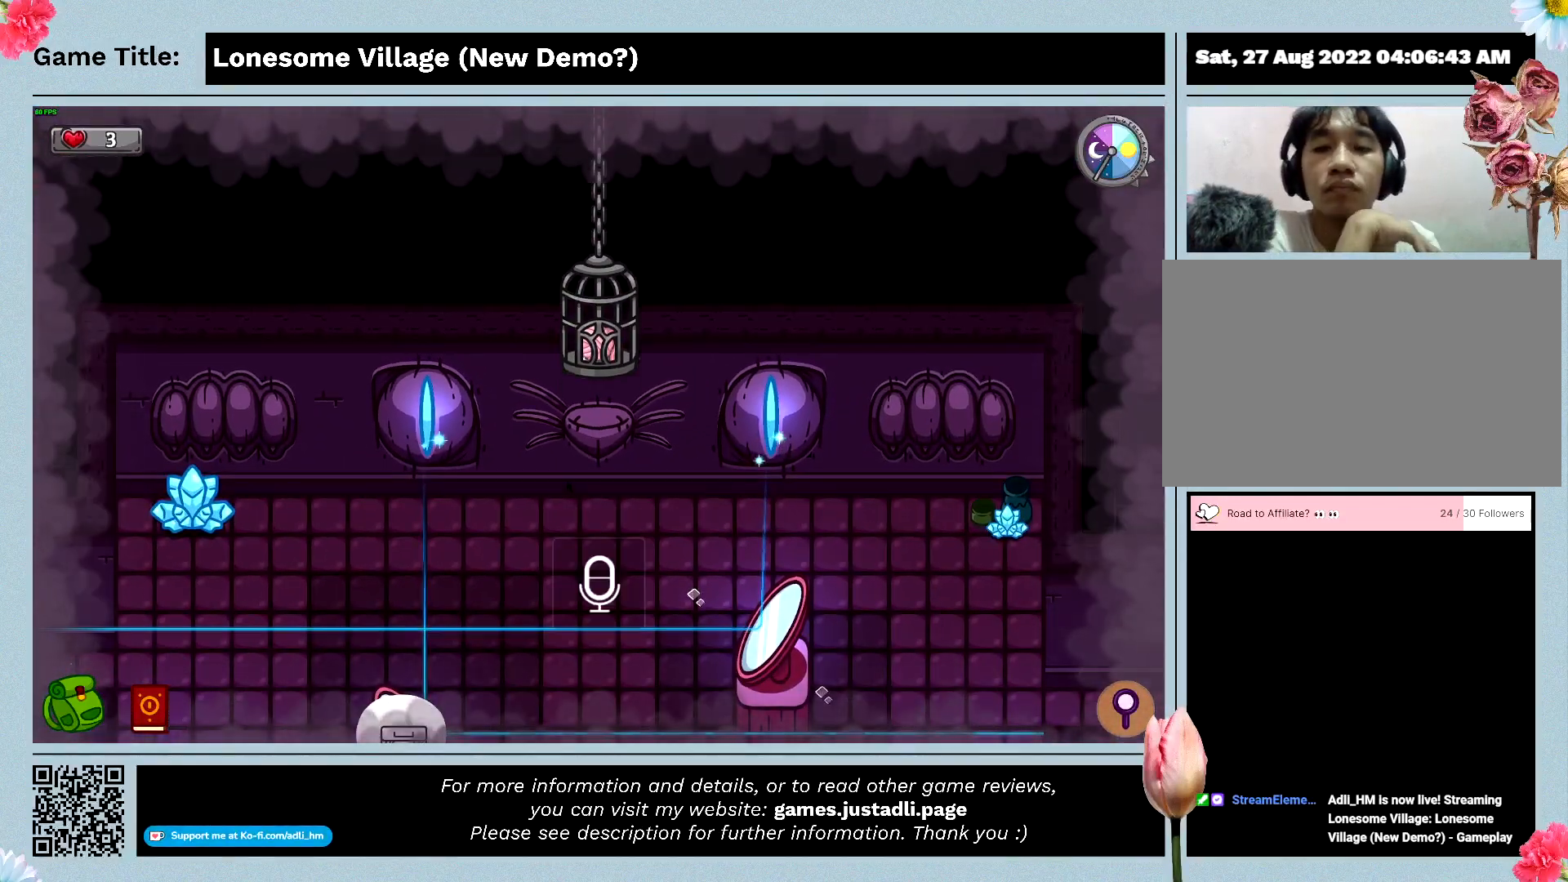
{"keys": [], "mouse": [], "events": []}
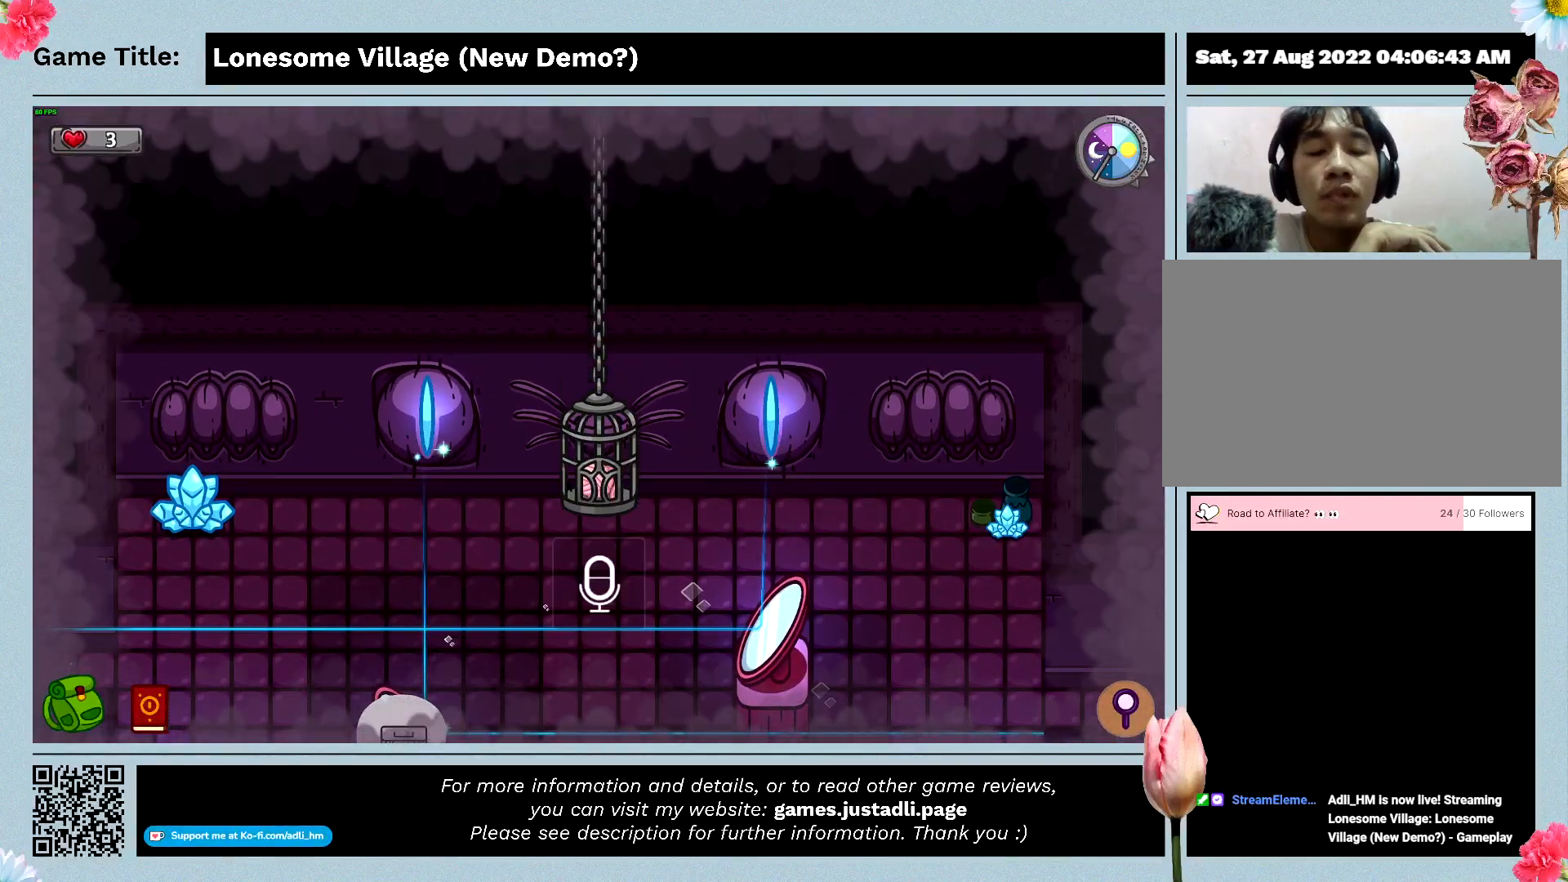
{"keys": [], "mouse": [], "events": []}
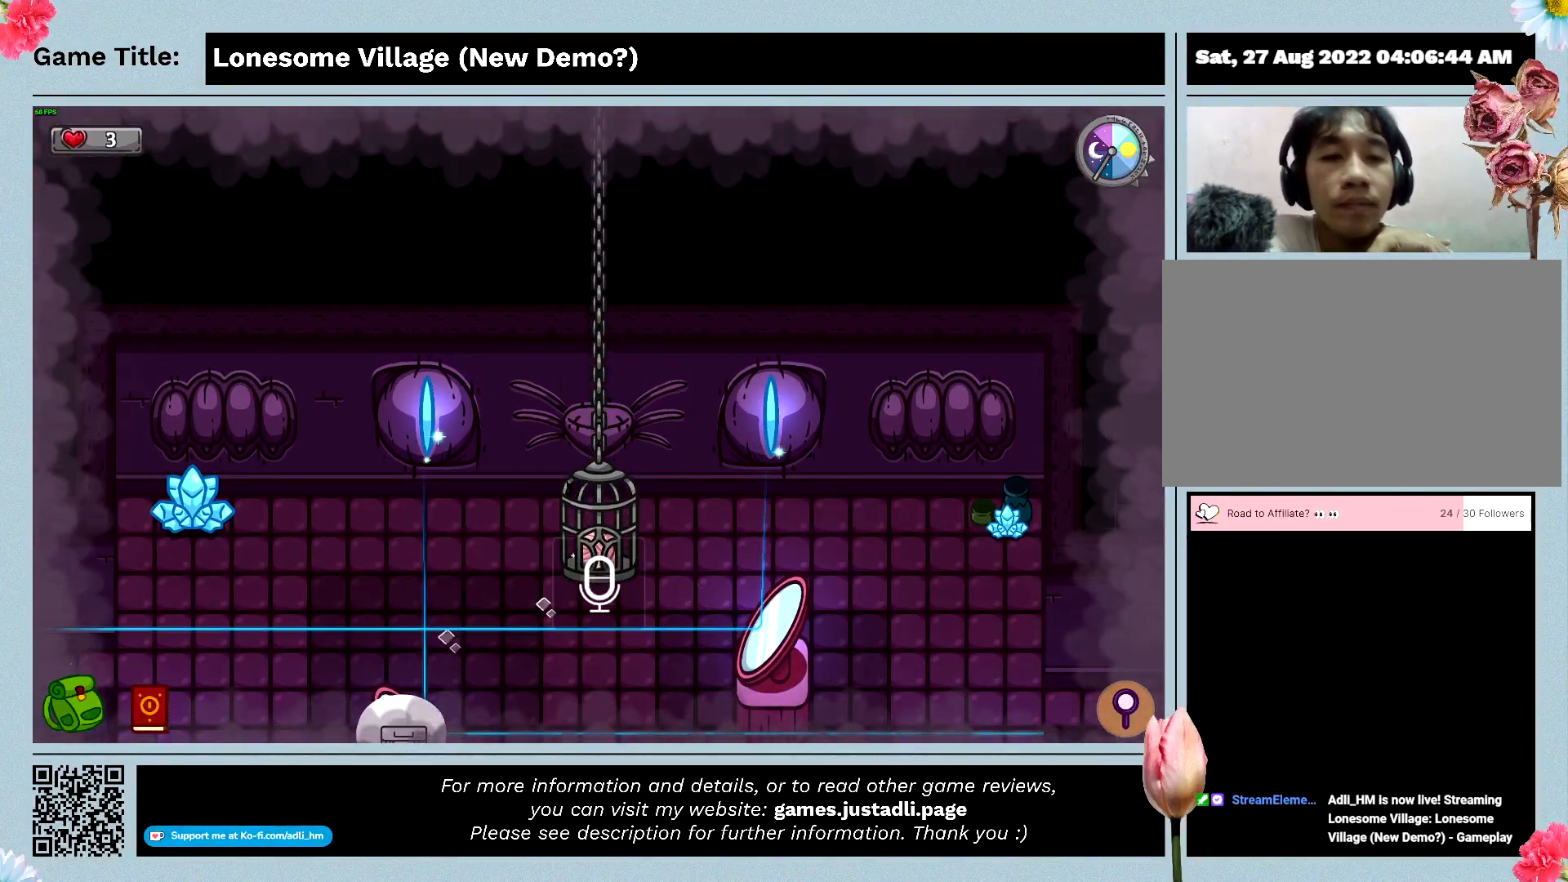
{"keys": [], "mouse": [], "events": []}
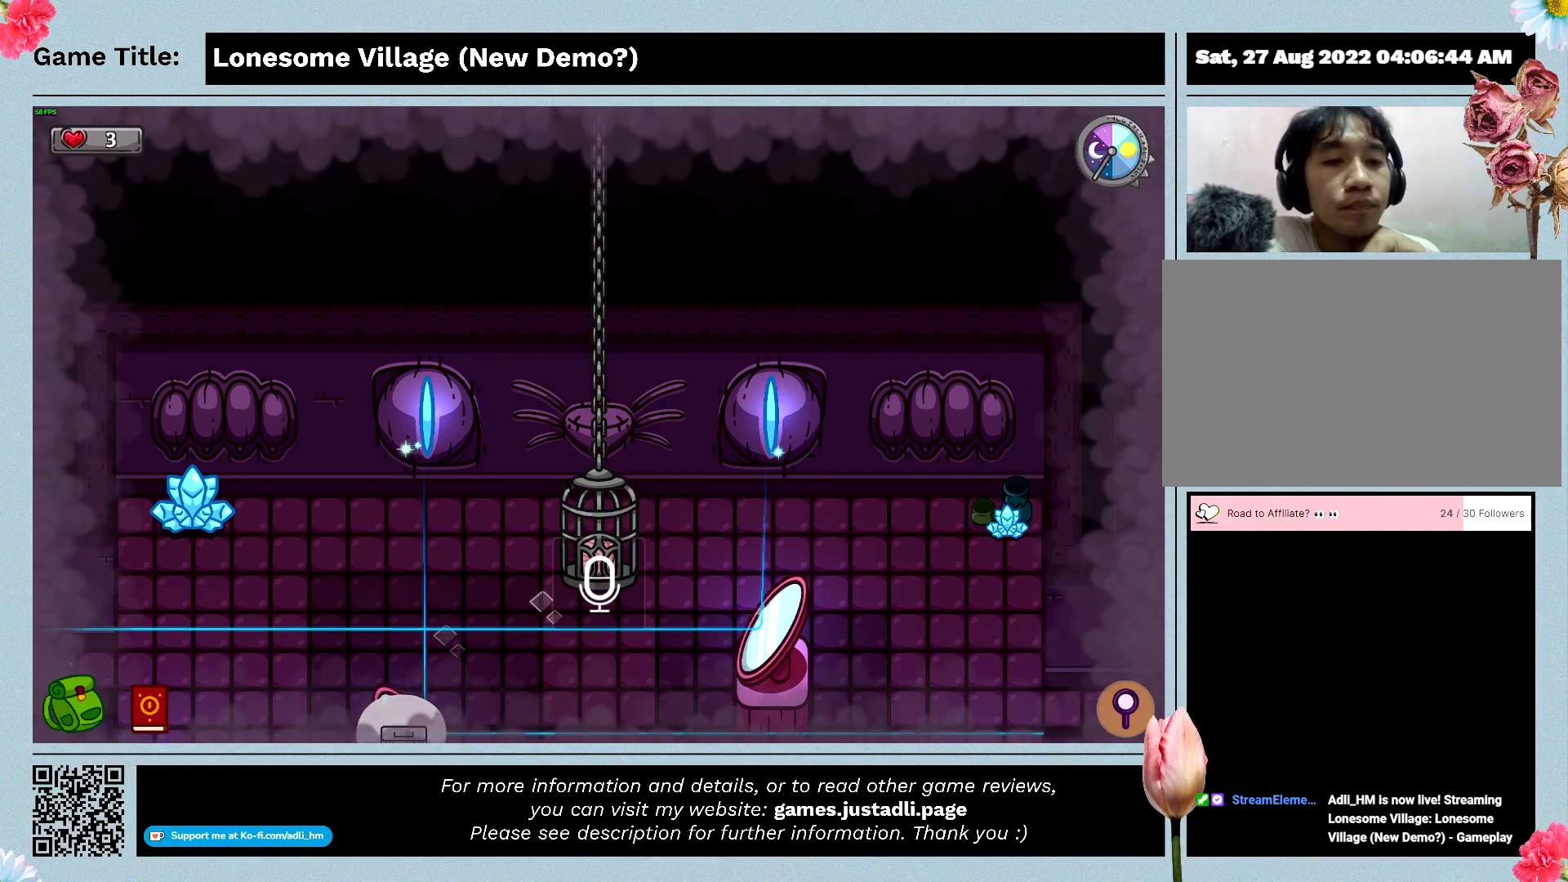
{"keys": [], "mouse": [], "events": []}
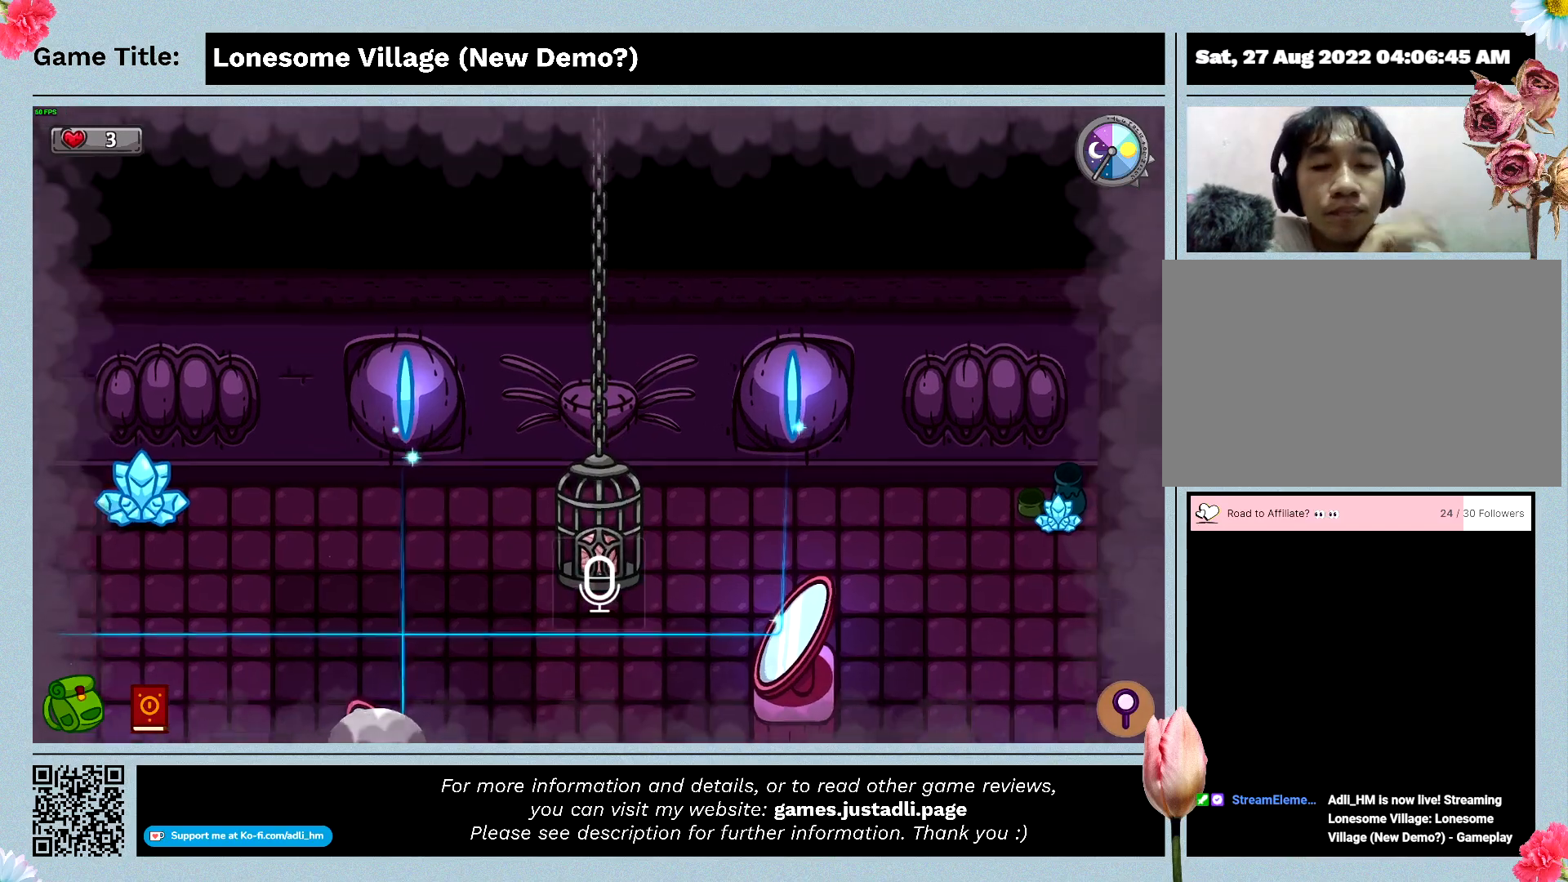
{"keys": ["right"], "mouse": [], "events": [[200, "right", "down"]]}
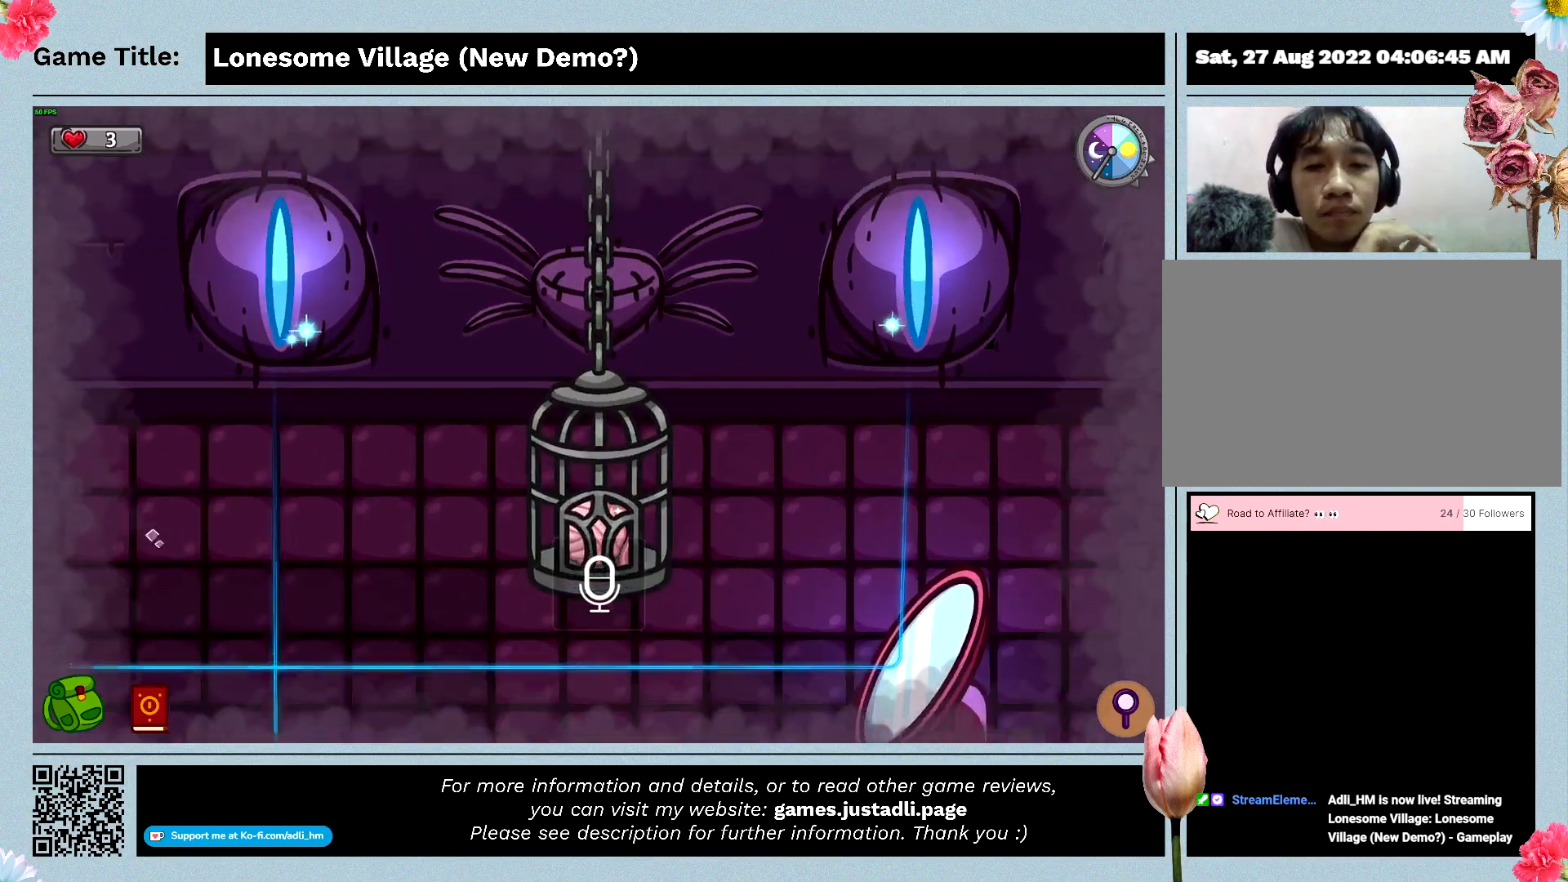
{"keys": [], "mouse": [], "events": [[166, "right", "up"]]}
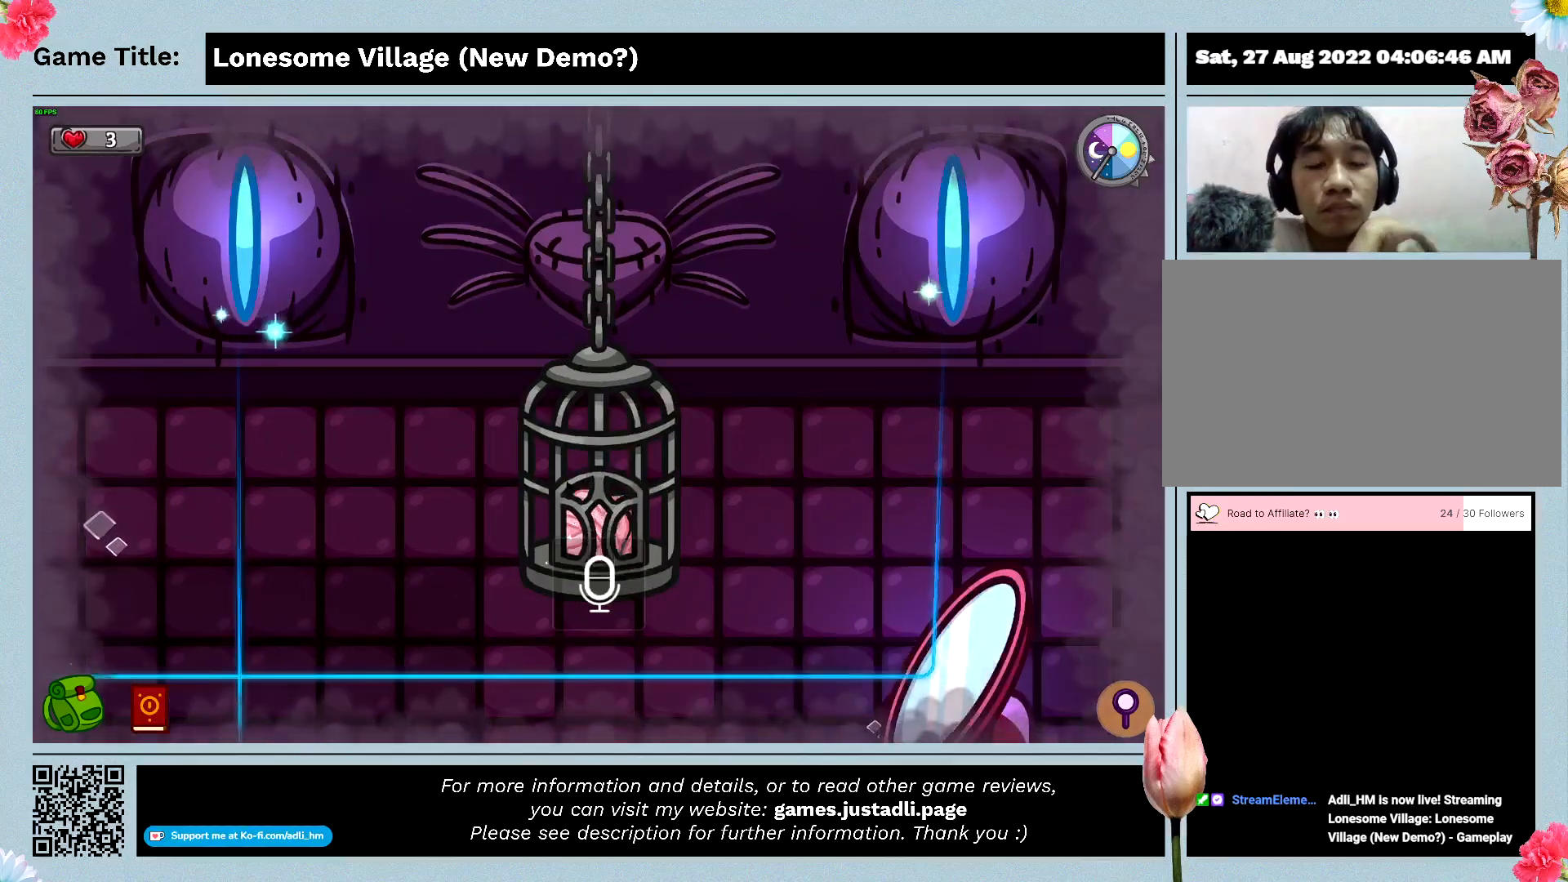
{"keys": [], "mouse": [], "events": []}
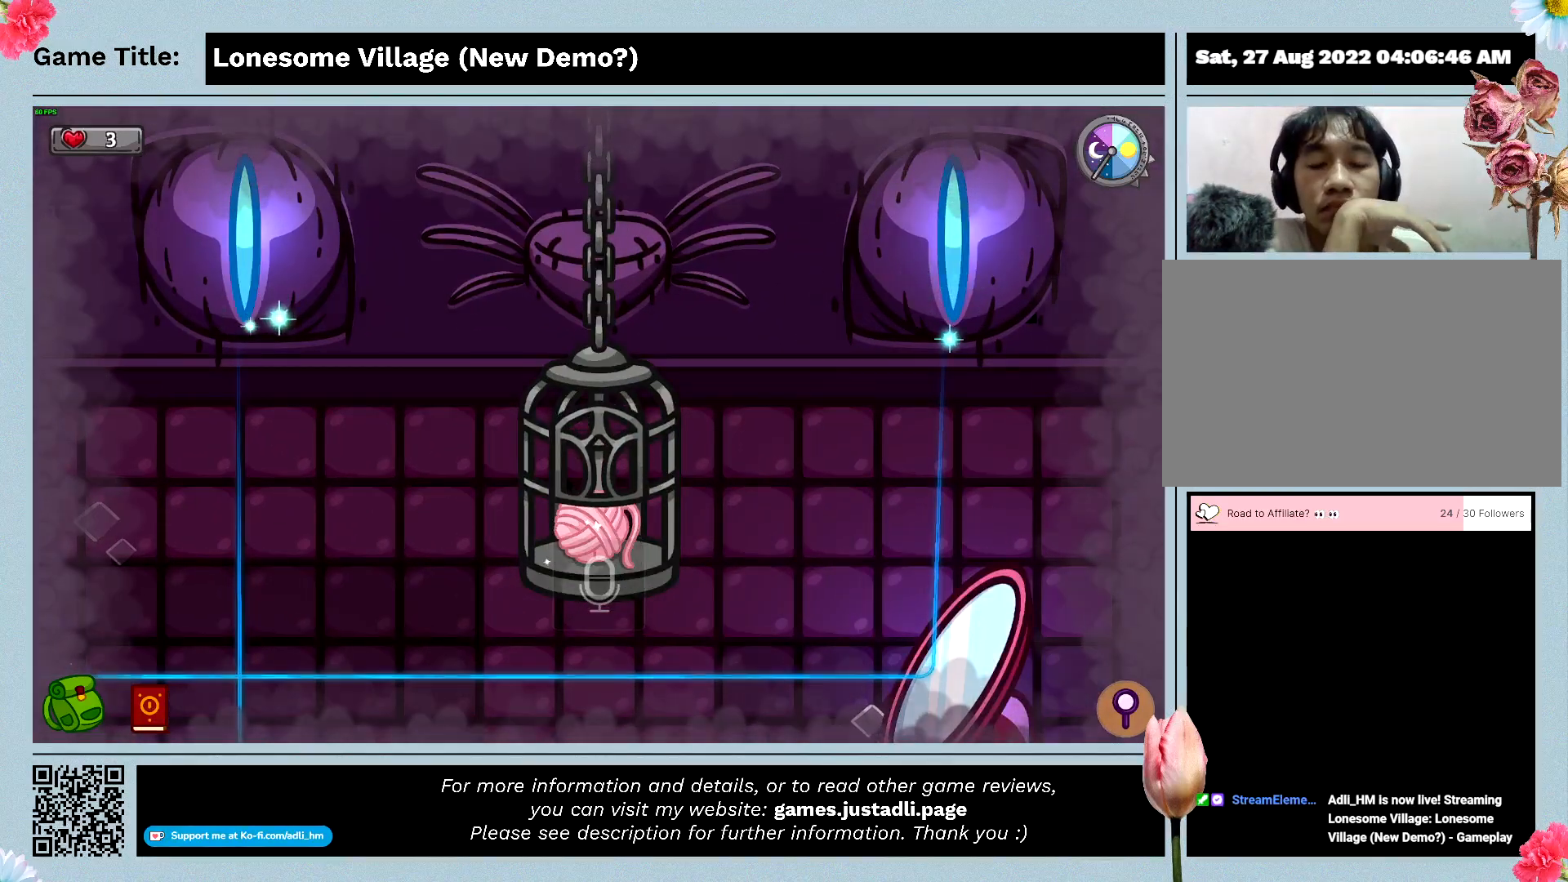
{"keys": [], "mouse": [], "events": []}
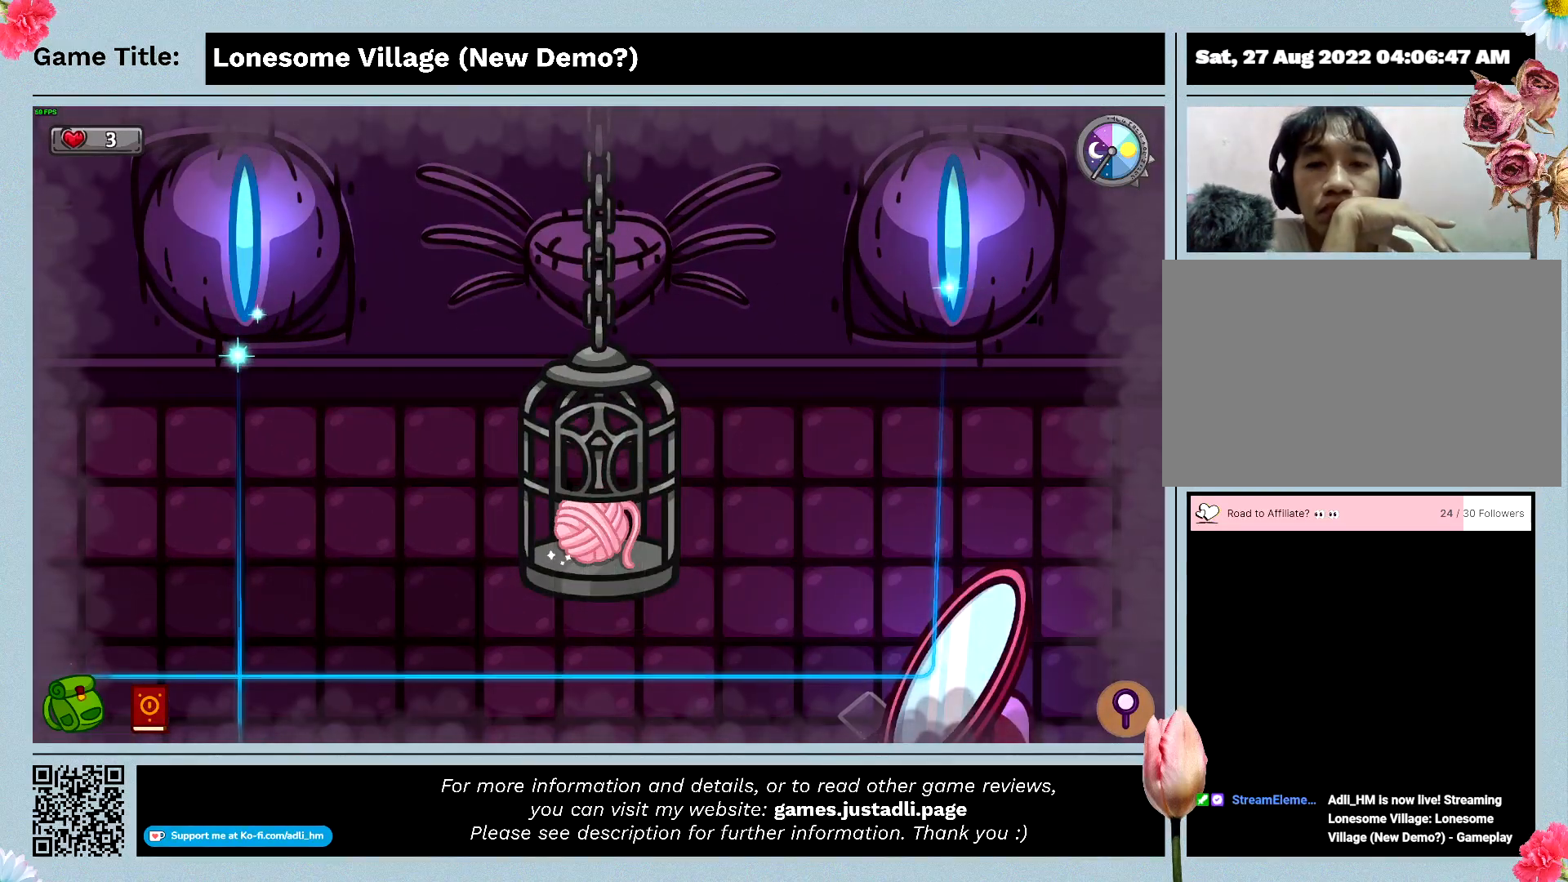
{"keys": ["right"], "mouse": [], "events": [[166, "right", "down"]]}
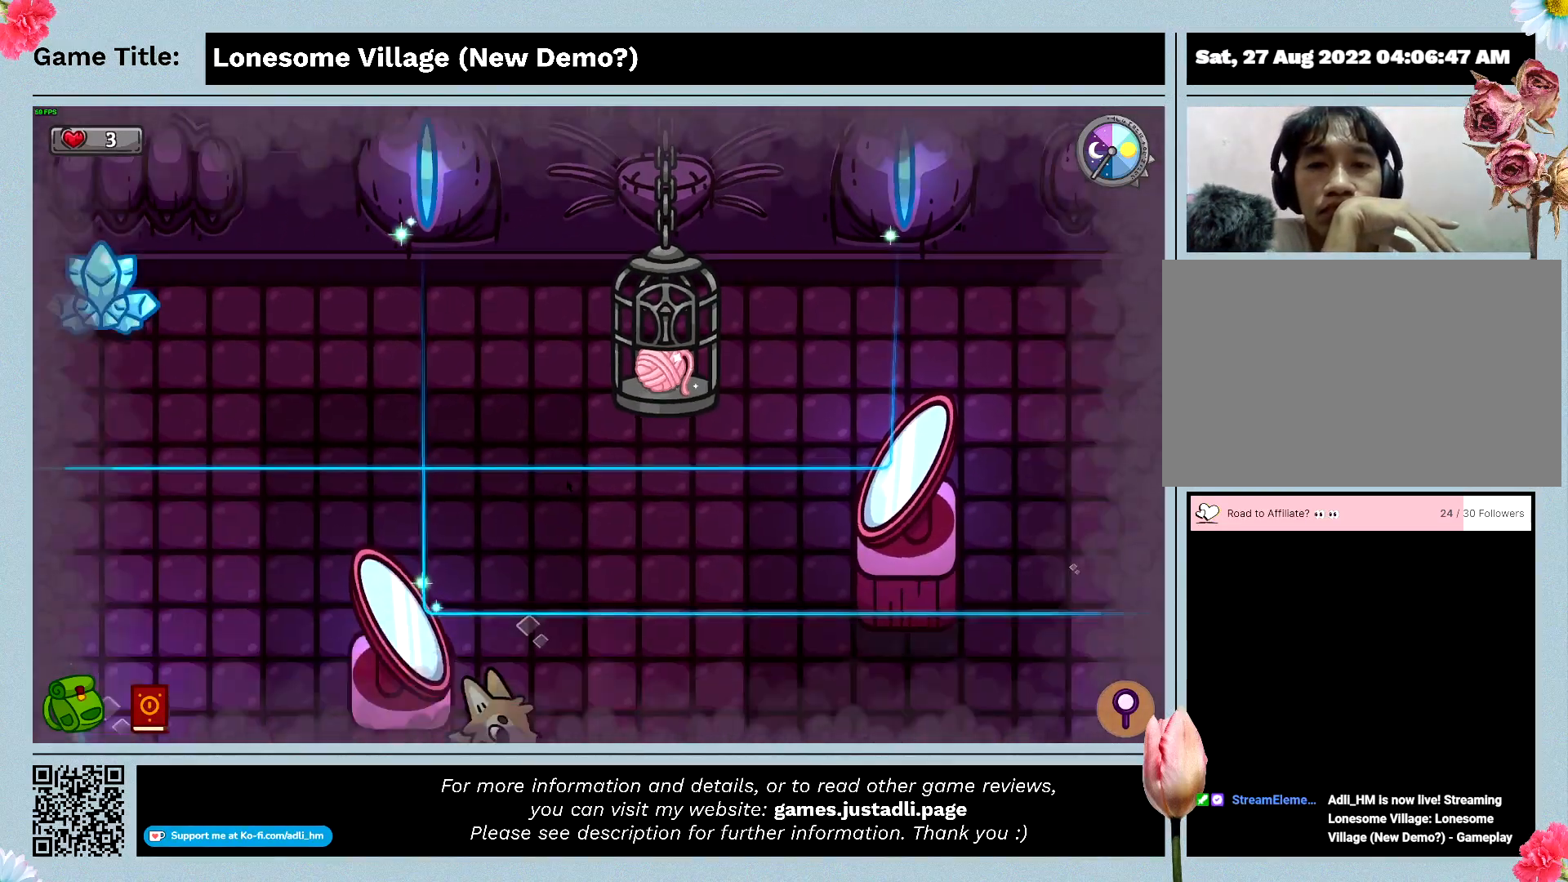
{"keys": ["right"], "mouse": [], "events": []}
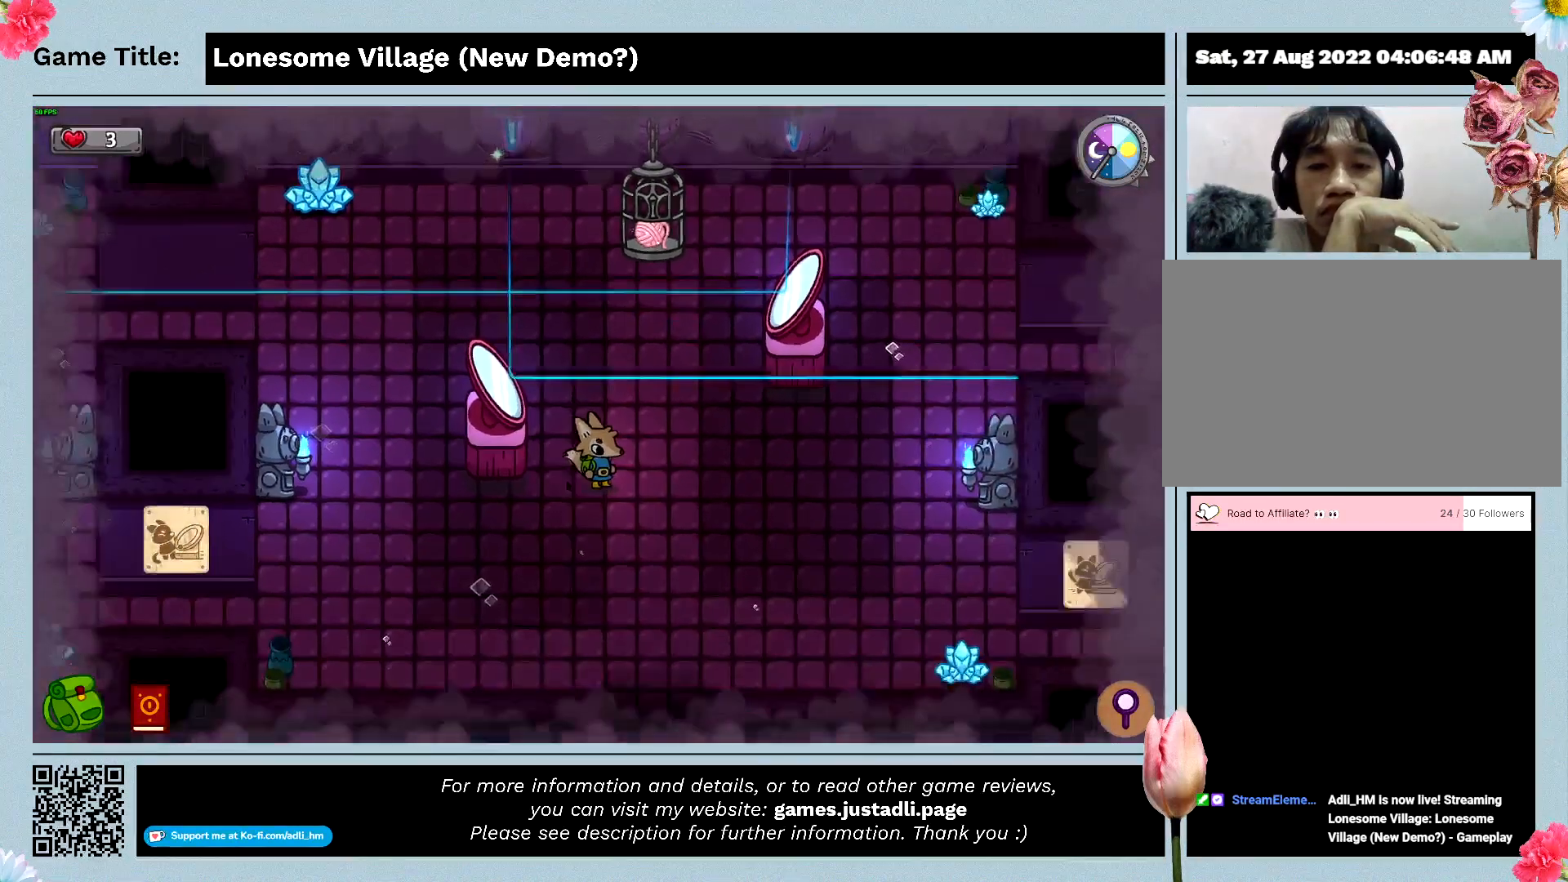
{"keys": ["right", "up"], "mouse": [], "events": [[366, "up", "down"]]}
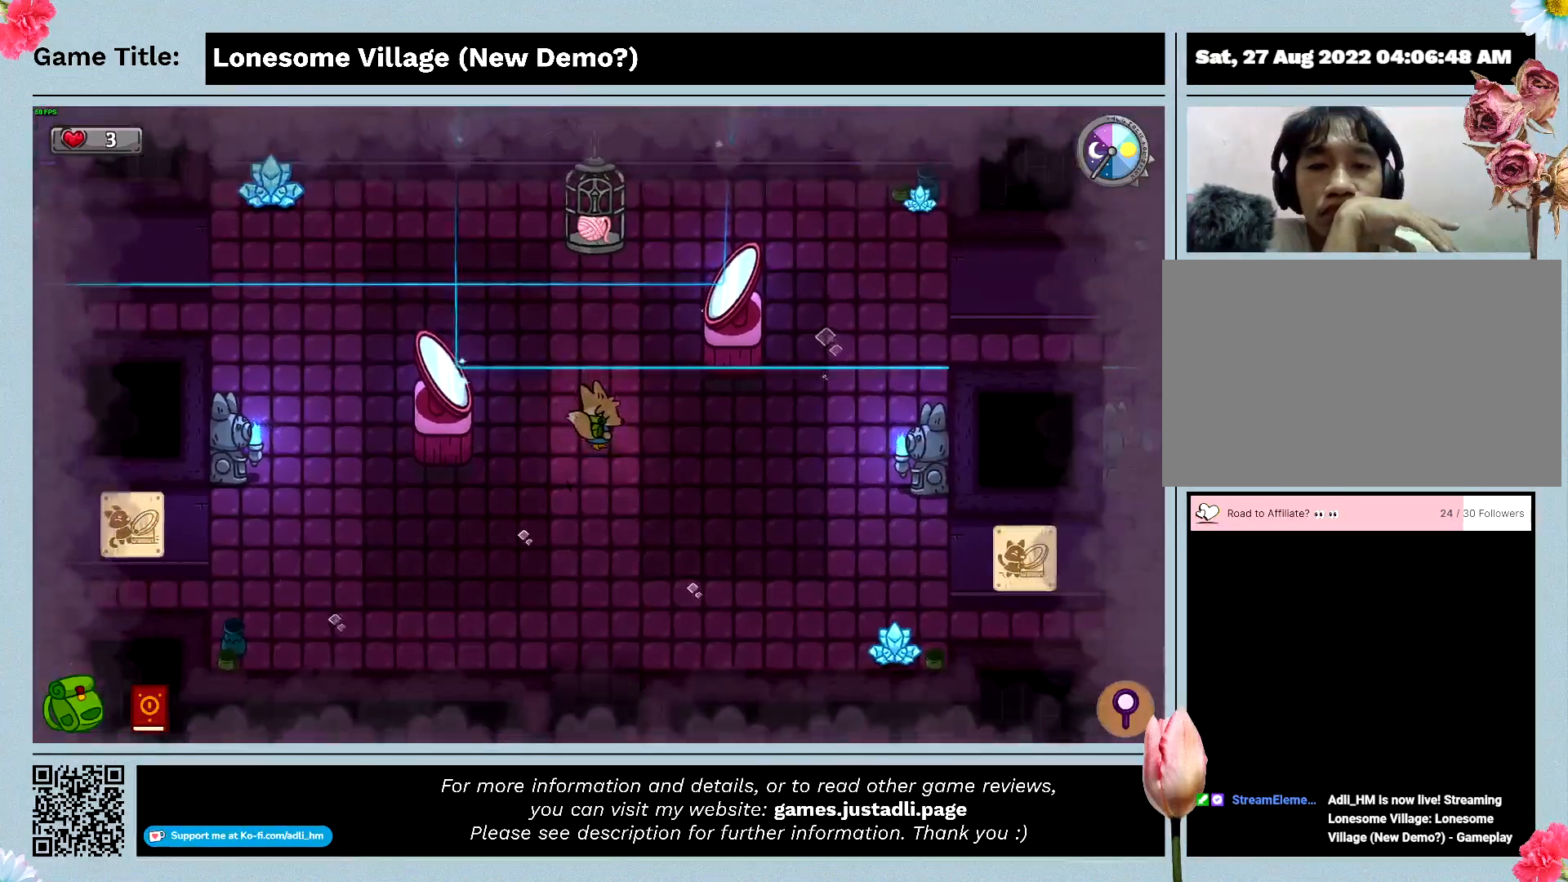
{"keys": ["up"], "mouse": [], "events": [[100, "right", "up"]]}
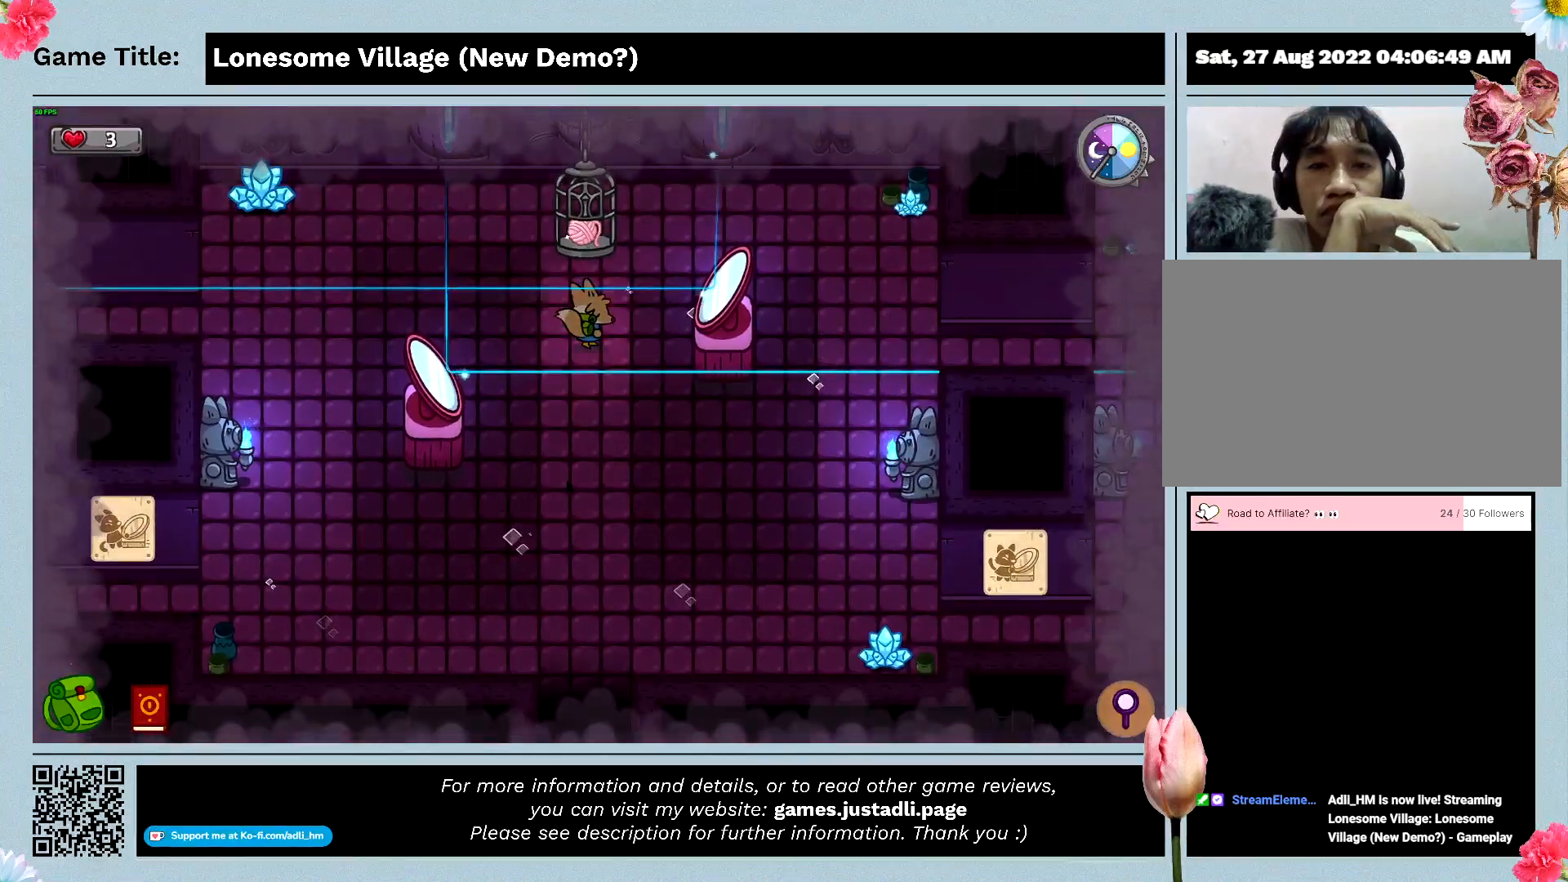
{"keys": ["up"], "mouse": [], "events": []}
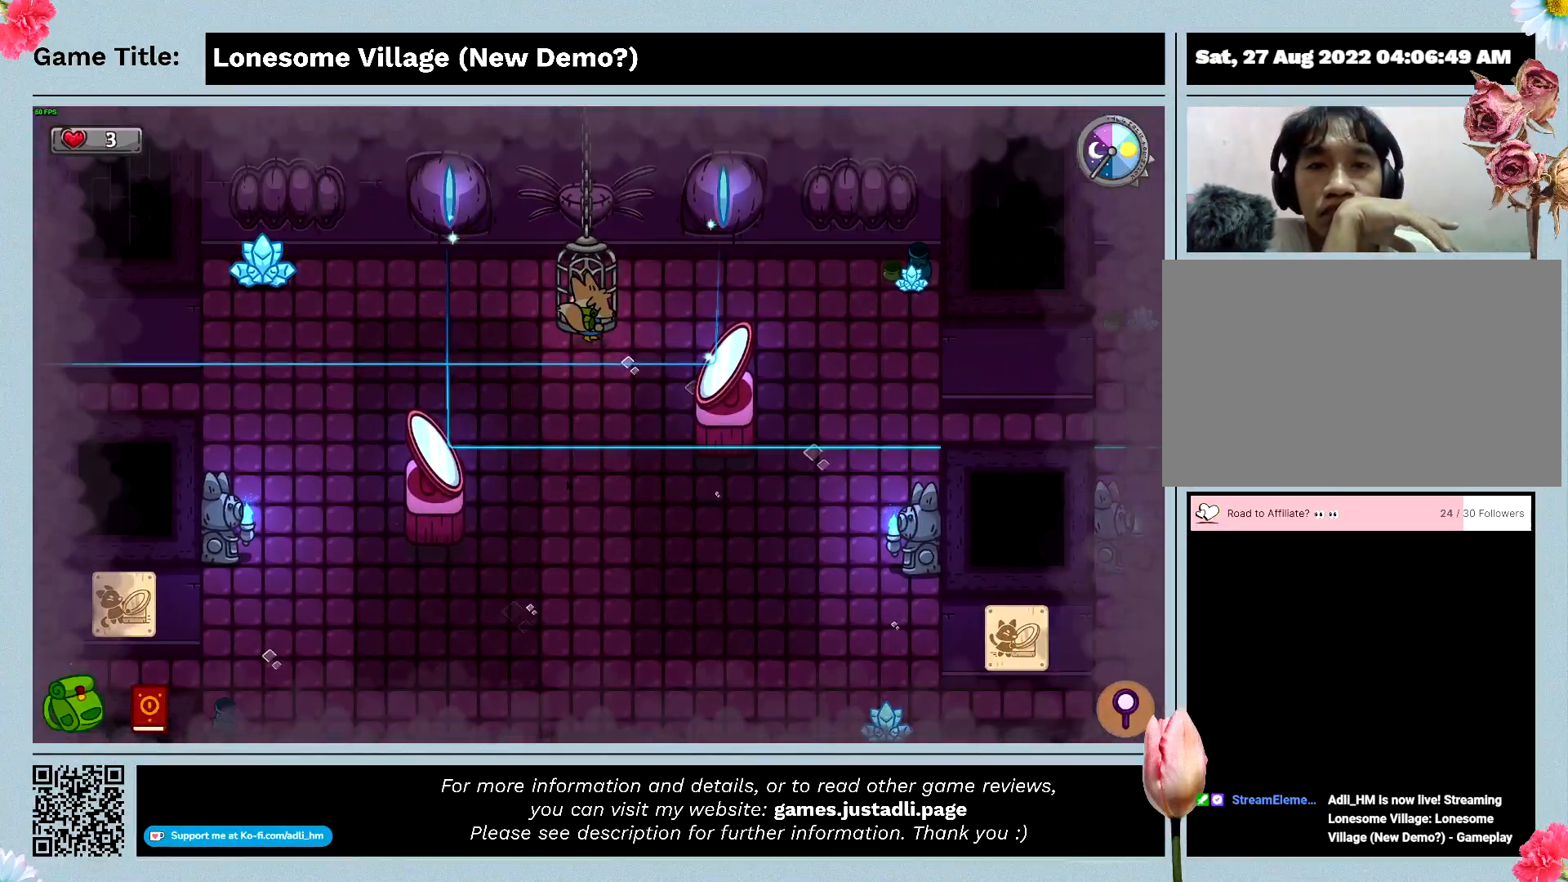
{"keys": ["space"], "mouse": [], "events": [[266, "up", "up"], [400, "space", "down"]]}